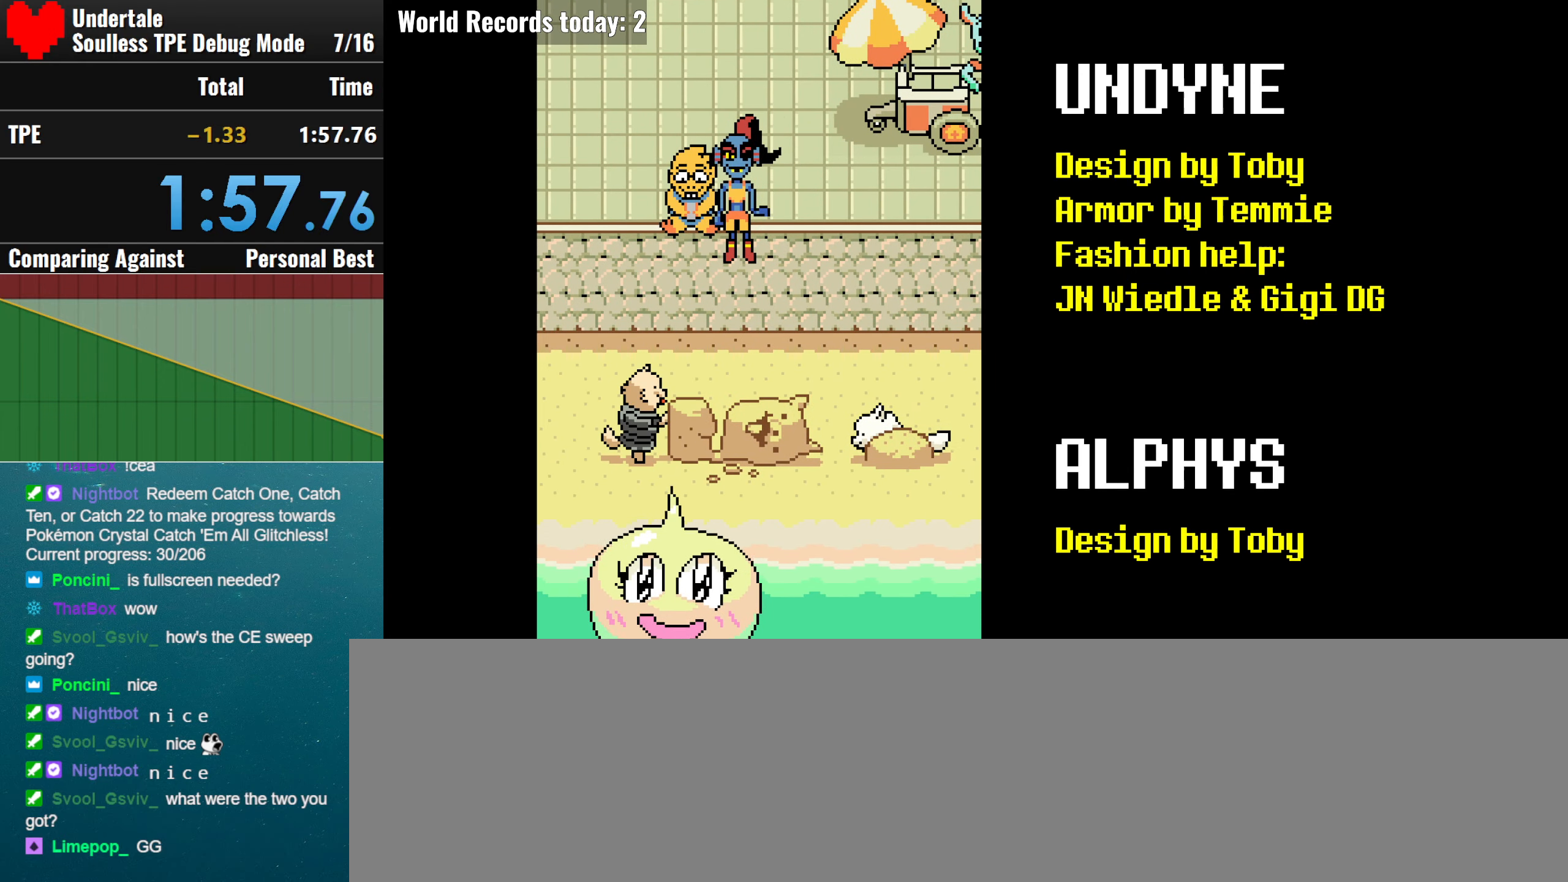
Gameplay with keyboard; each line is a JSON object with the keys held at the frame after it. "events" lists presses ("down") and releases ("up") of ".", "/", "0", "1", "2", "3", "4", "5", "6", "7", "8", "9", "a", "alt_l", "alt_r", "b", "backslash", "backspace", "c", "caps_lock", "comma", "ctrl_l", "ctrl_r", "d", "down", "e", "equals", "escape", "f", "f1", "f10", "f11", "f12", "f2", "f3", "f4", "f5", "f6", "f7", "f8", "f9", "g", "h", "i", "j", "k", "l", "lbracket", "left", "m", "minus", "n", "o", "p", "q", "quote", "r", "rbracket", "return", "right", "s", "semicolon", "shift_l", "shift_r", "space", "super_l", "super_r", "t", "tab", "tilde", "u", "up", "v", "w", "x", "y" and "z" between this image and that frame as [ms after this image, input, new state], when the widget could be followed in between. No other keys are recorded. Mouse input is not recorded.
{"keys": ["f"], "events": [[183, "f", "up"], [216, "f", "down"], [416, "f", "up"], [450, "f", "down"]]}
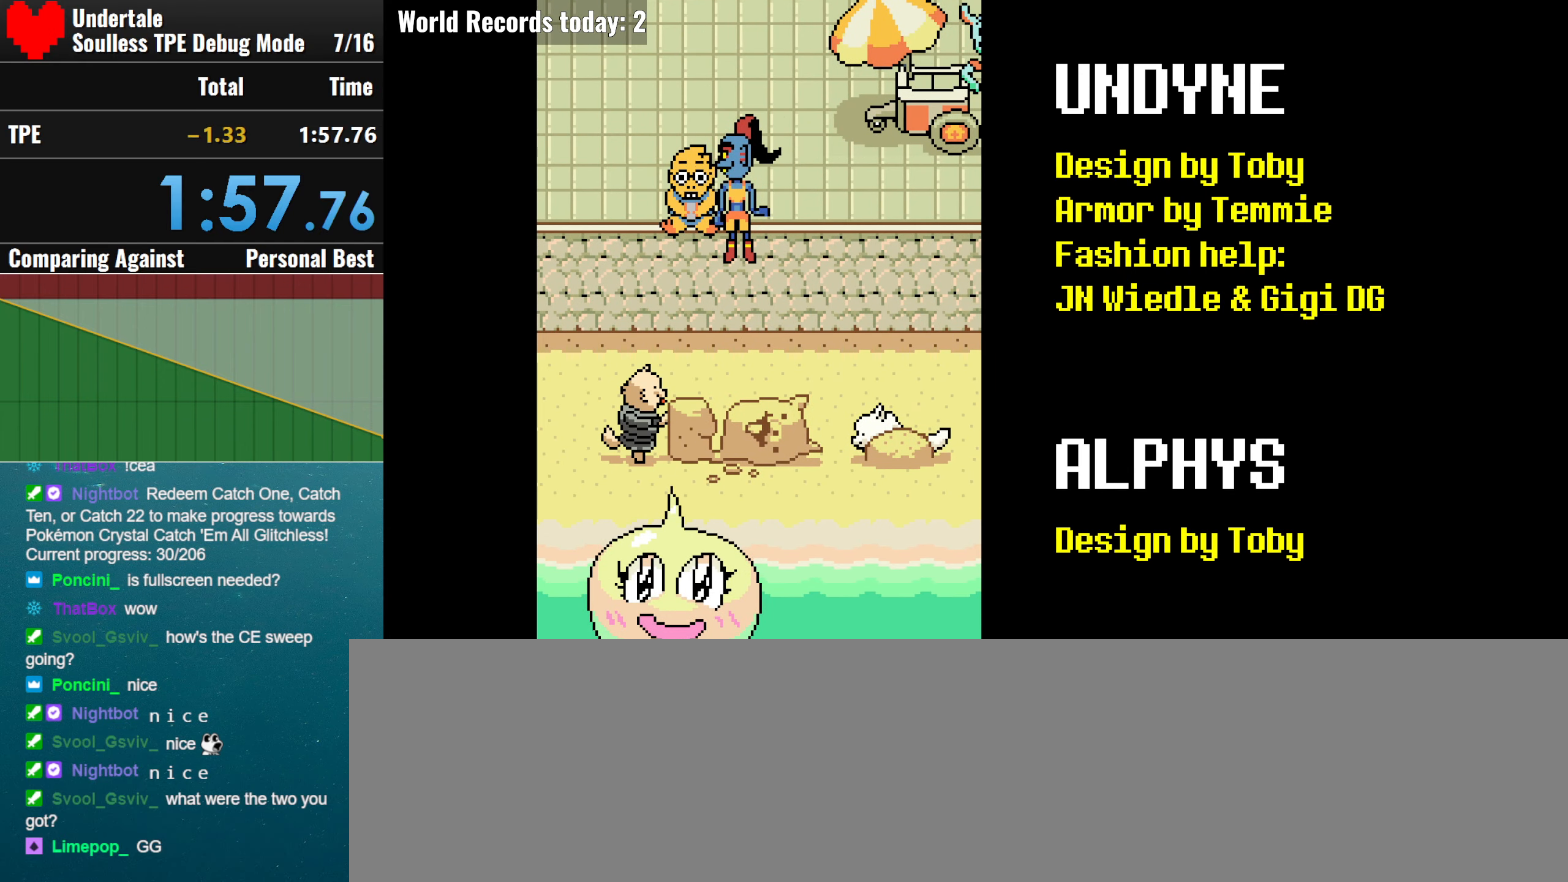
{"keys": ["f"], "events": [[150, "f", "up"], [183, "f", "down"], [333, "f", "up"], [433, "f", "down"]]}
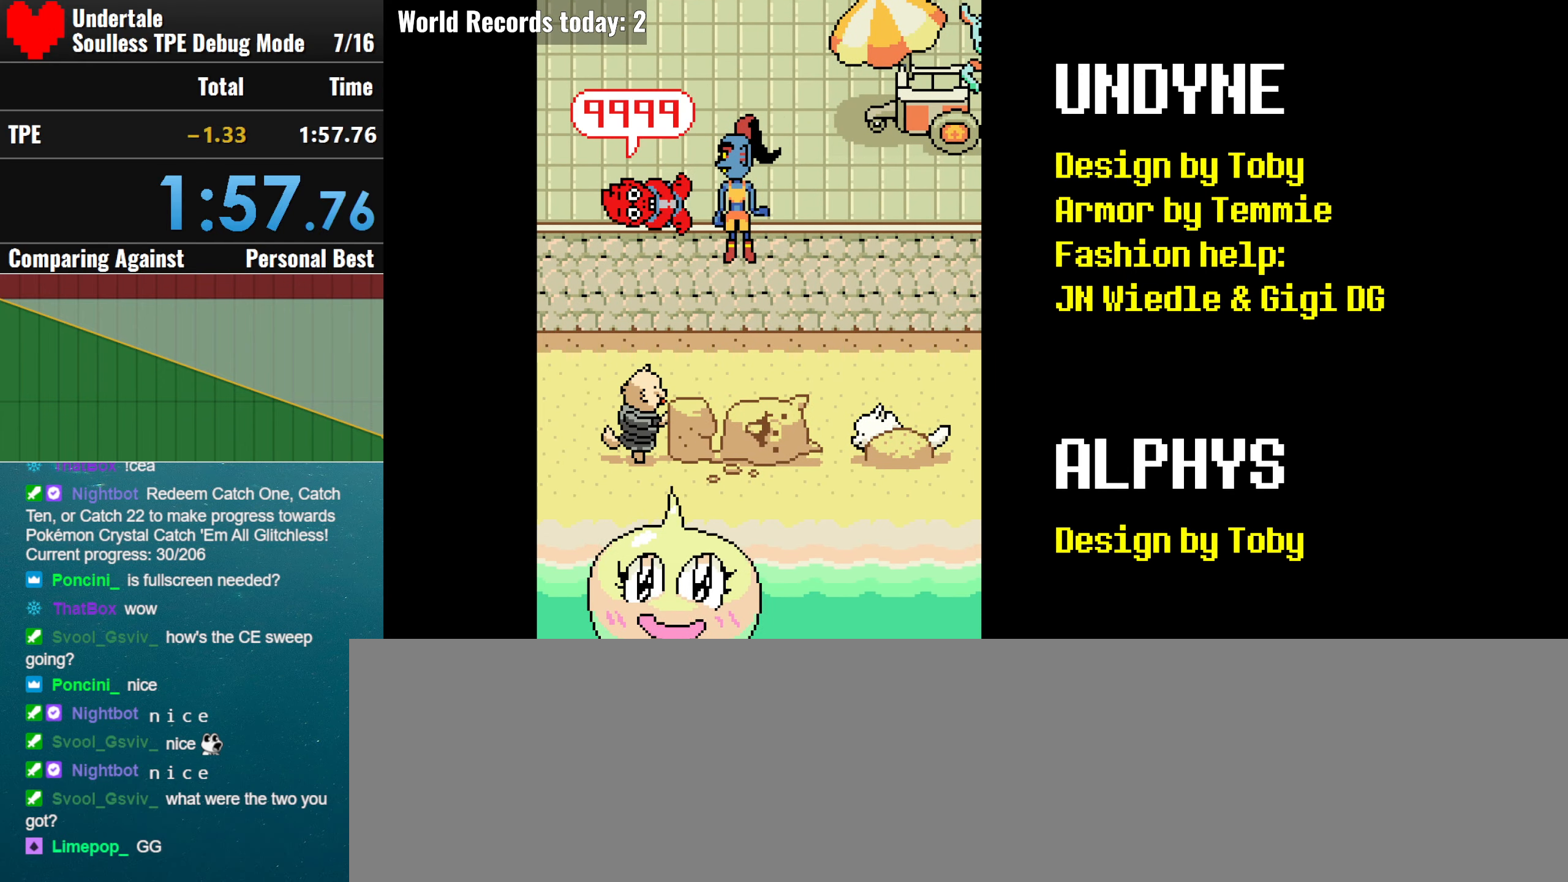
{"keys": ["f"], "events": [[66, "f", "up"], [166, "f", "down"], [300, "f", "up"], [400, "f", "down"]]}
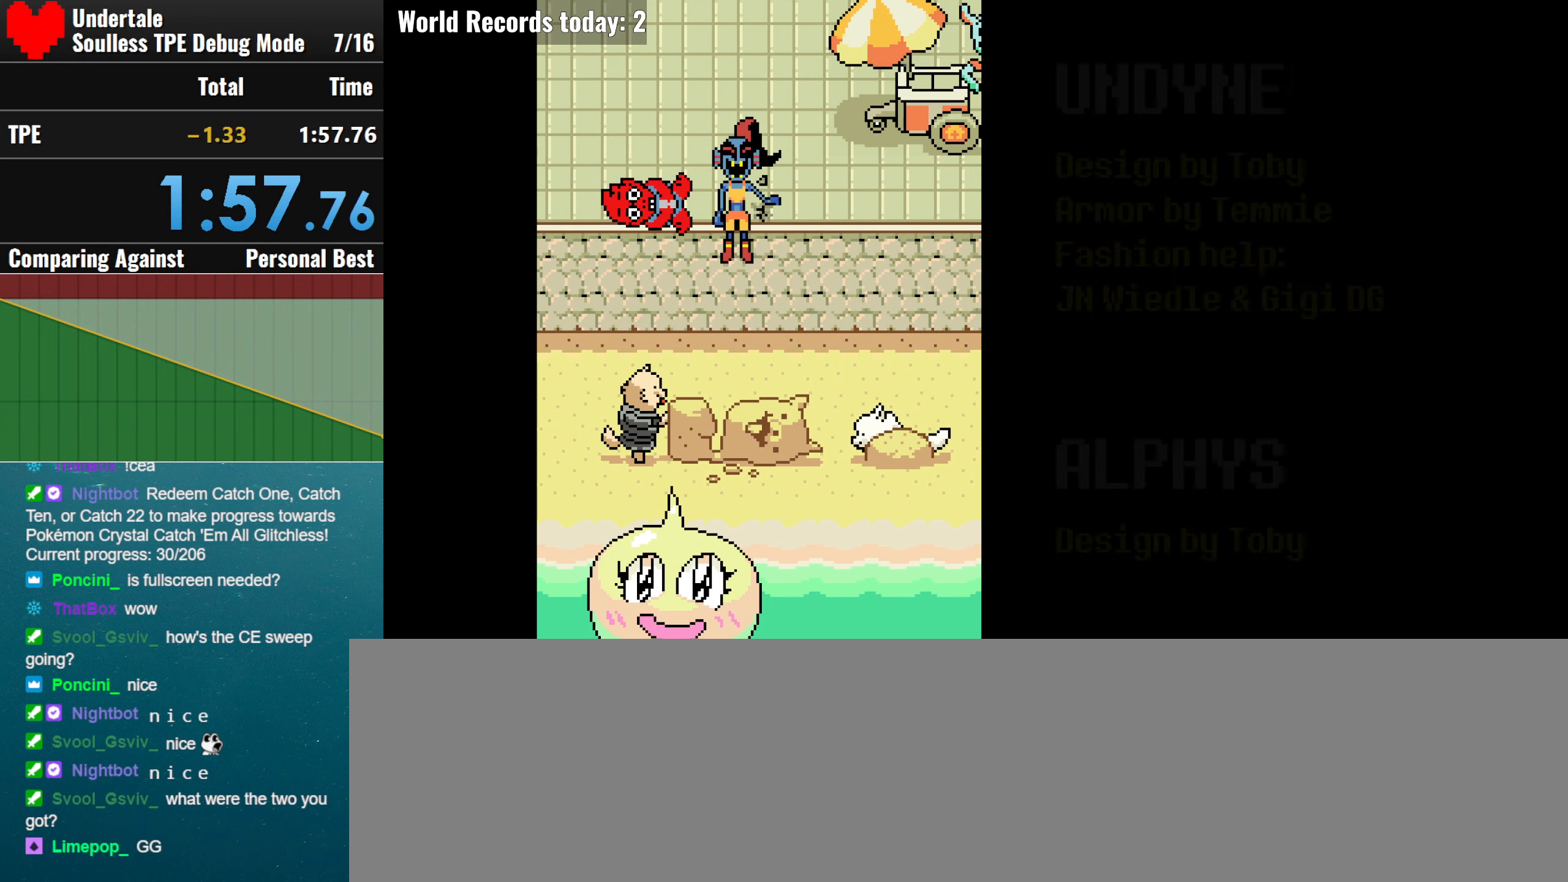
{"keys": [], "events": [[33, "f", "up"], [133, "f", "down"], [266, "f", "up"], [366, "f", "down"], [500, "f", "up"]]}
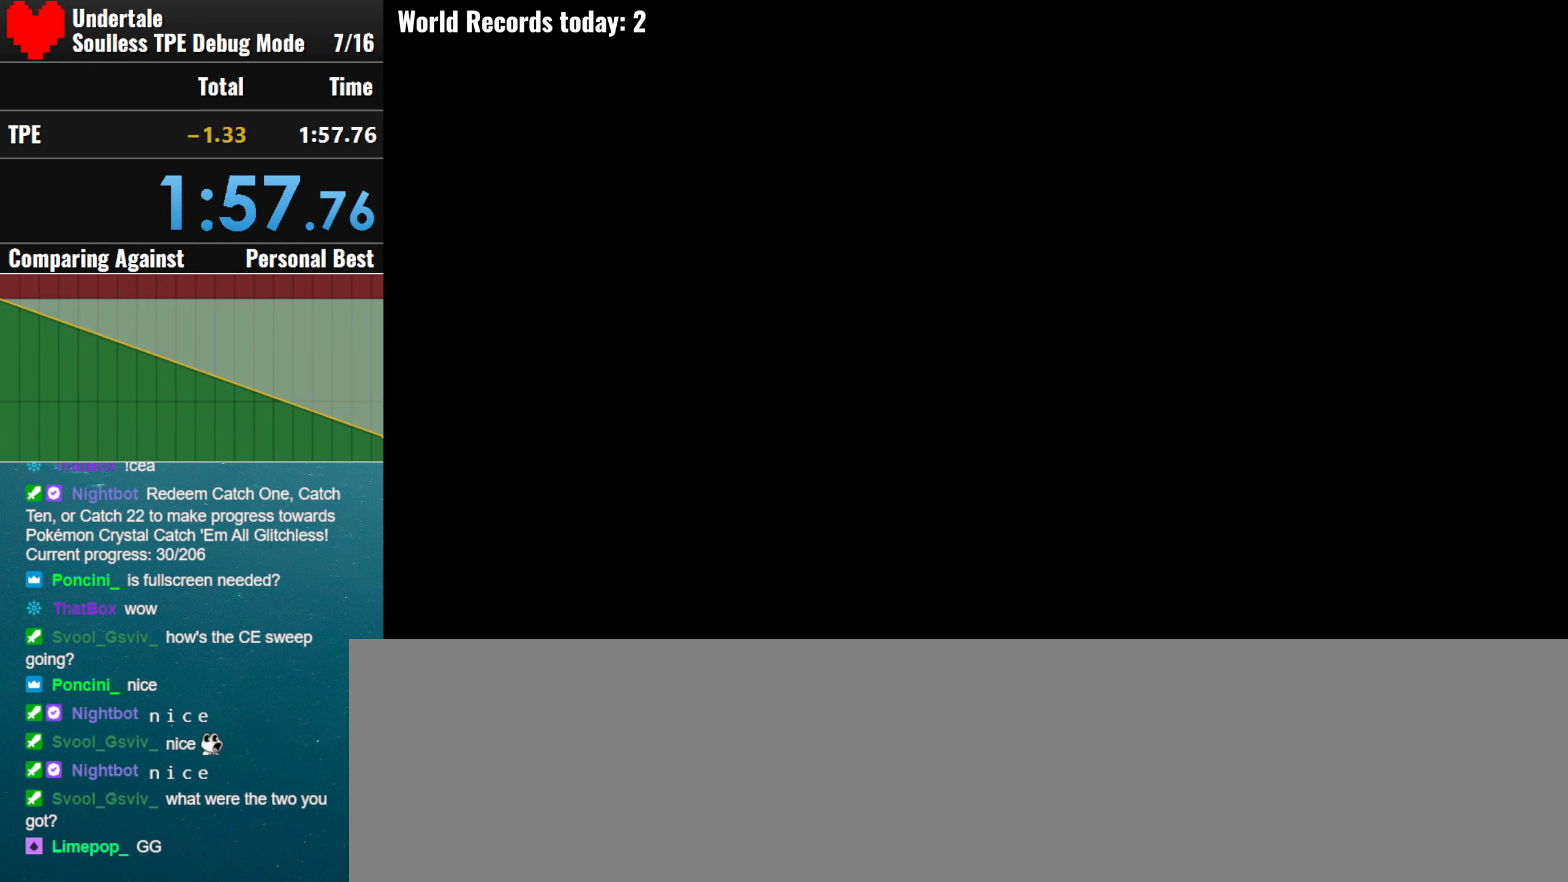
{"keys": [], "events": [[100, "f", "down"], [233, "f", "up"], [333, "f", "down"], [466, "f", "up"]]}
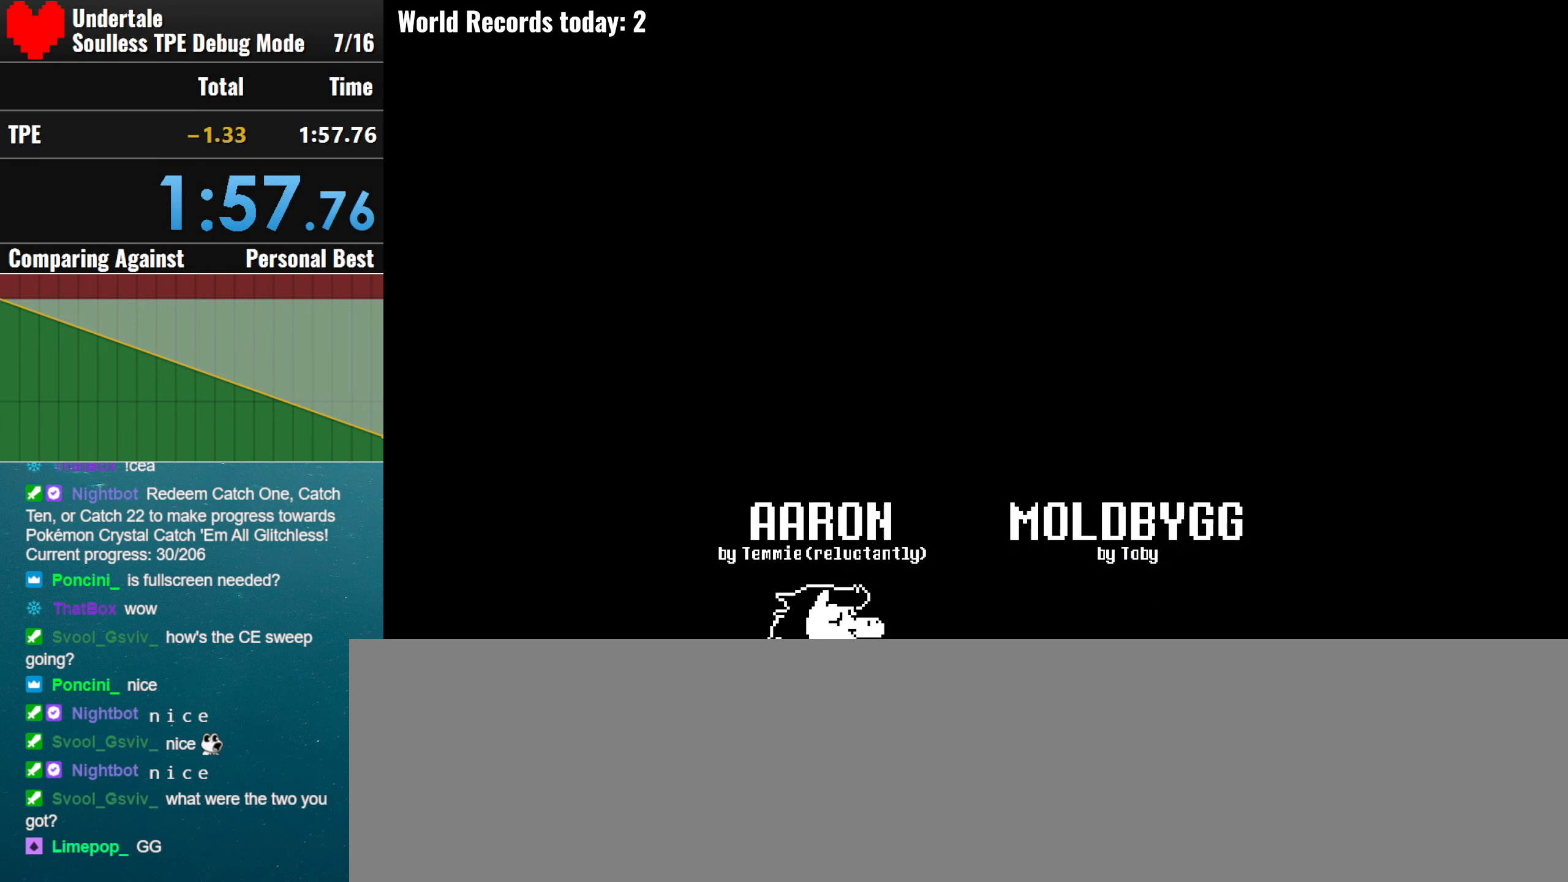
{"keys": [], "events": [[66, "f", "down"], [200, "f", "up"], [300, "f", "down"], [483, "f", "up"]]}
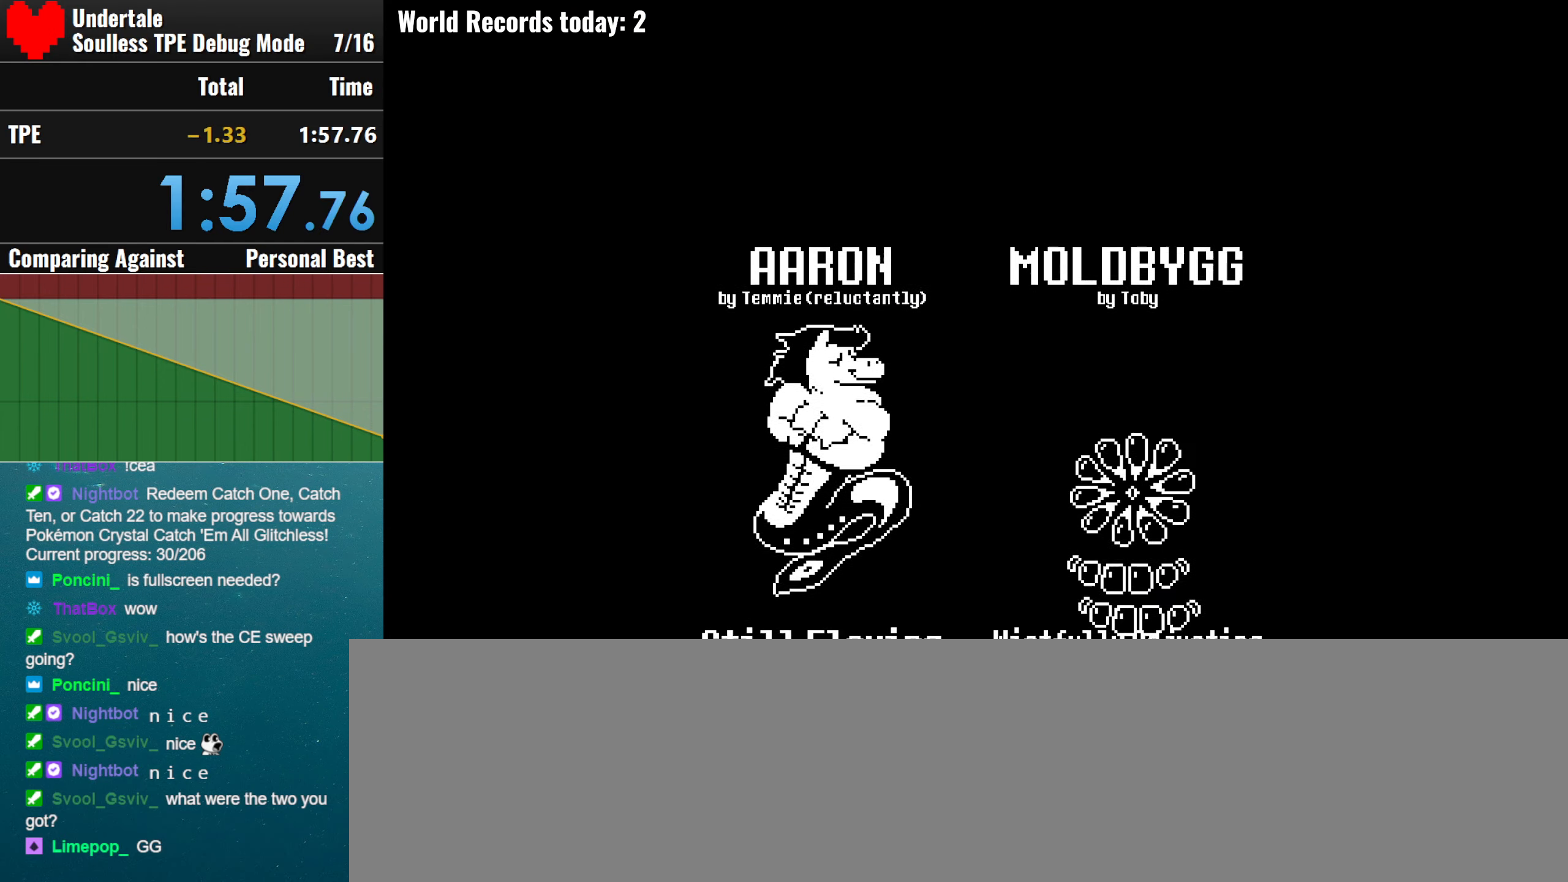
{"keys": [], "events": [[83, "f", "down"], [217, "f", "up"], [317, "f", "down"], [500, "f", "up"]]}
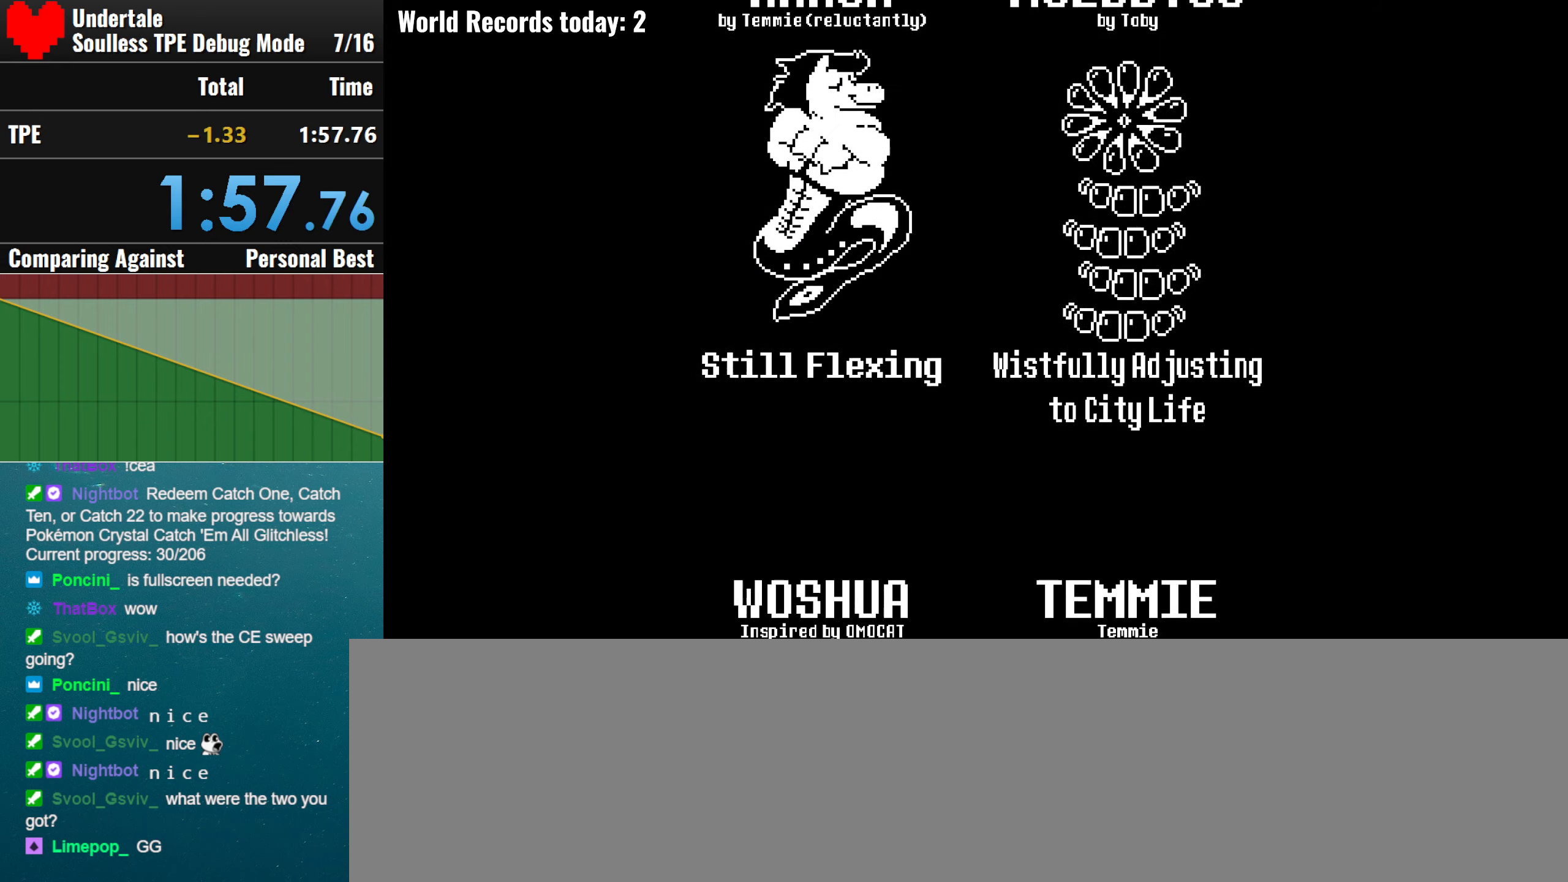
{"keys": ["f"], "events": [[100, "f", "down"], [283, "f", "up"], [383, "f", "down"]]}
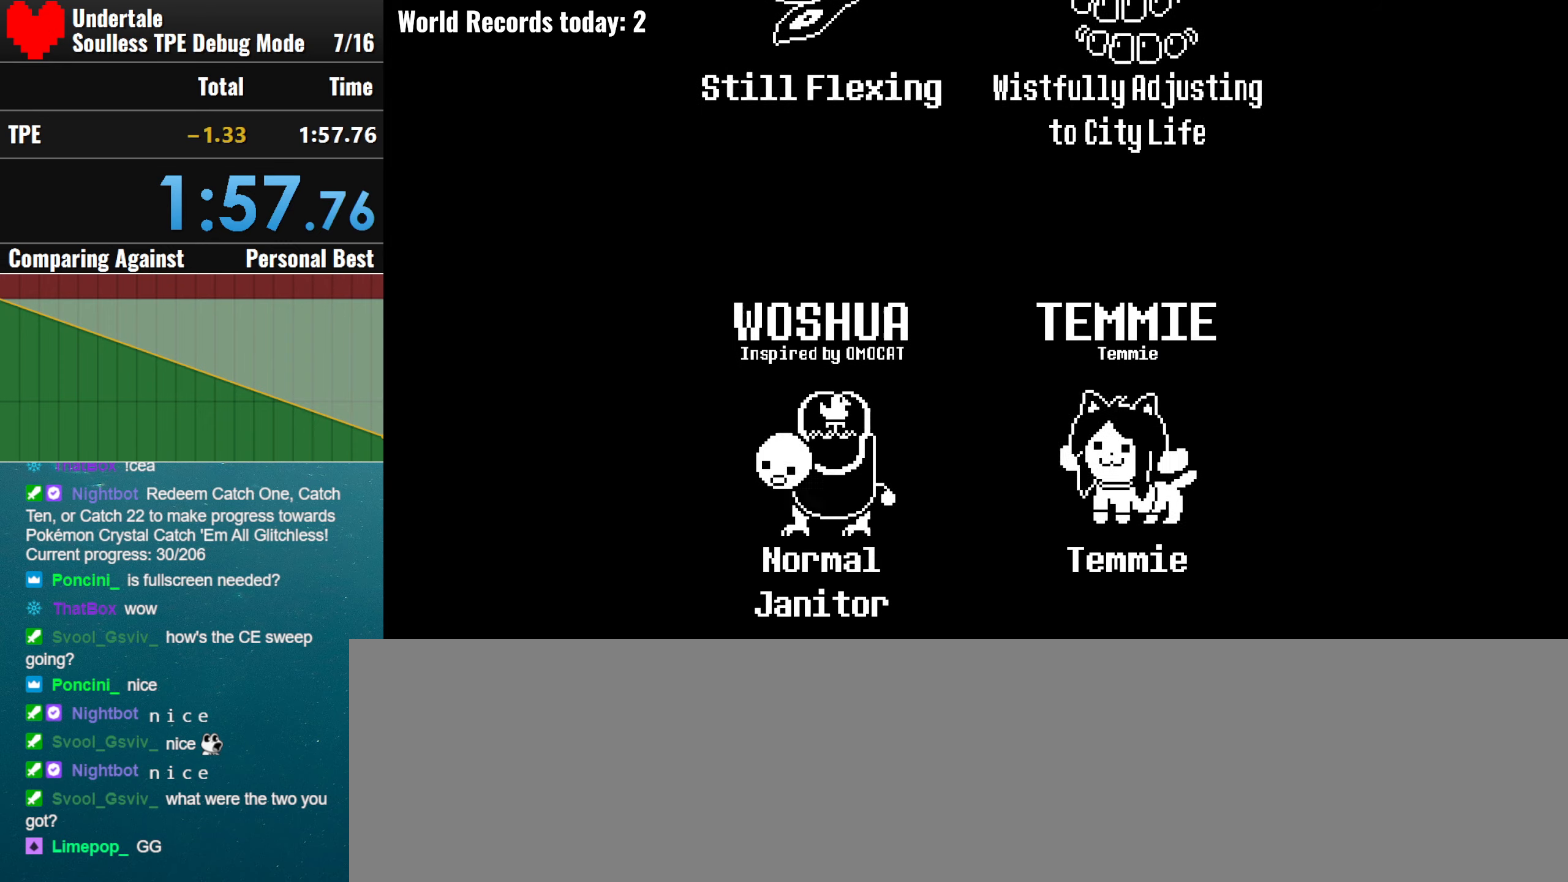
{"keys": ["f"], "events": [[17, "f", "up"], [117, "f", "down"], [300, "f", "up"], [400, "f", "down"]]}
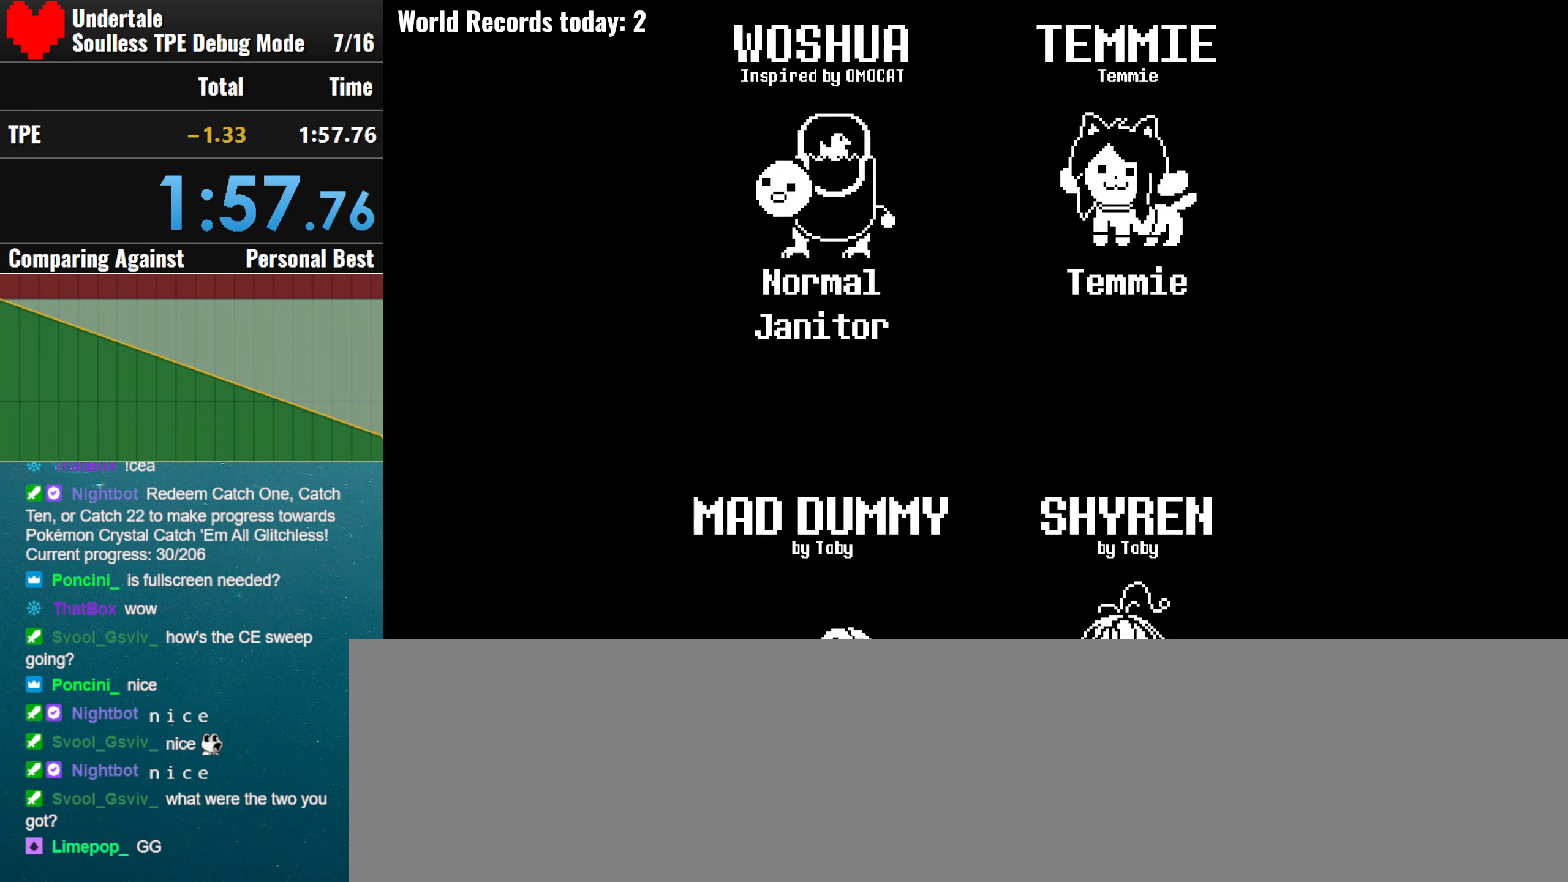
{"keys": ["f"], "events": [[33, "f", "up"], [133, "f", "down"], [267, "f", "up"], [367, "f", "down"]]}
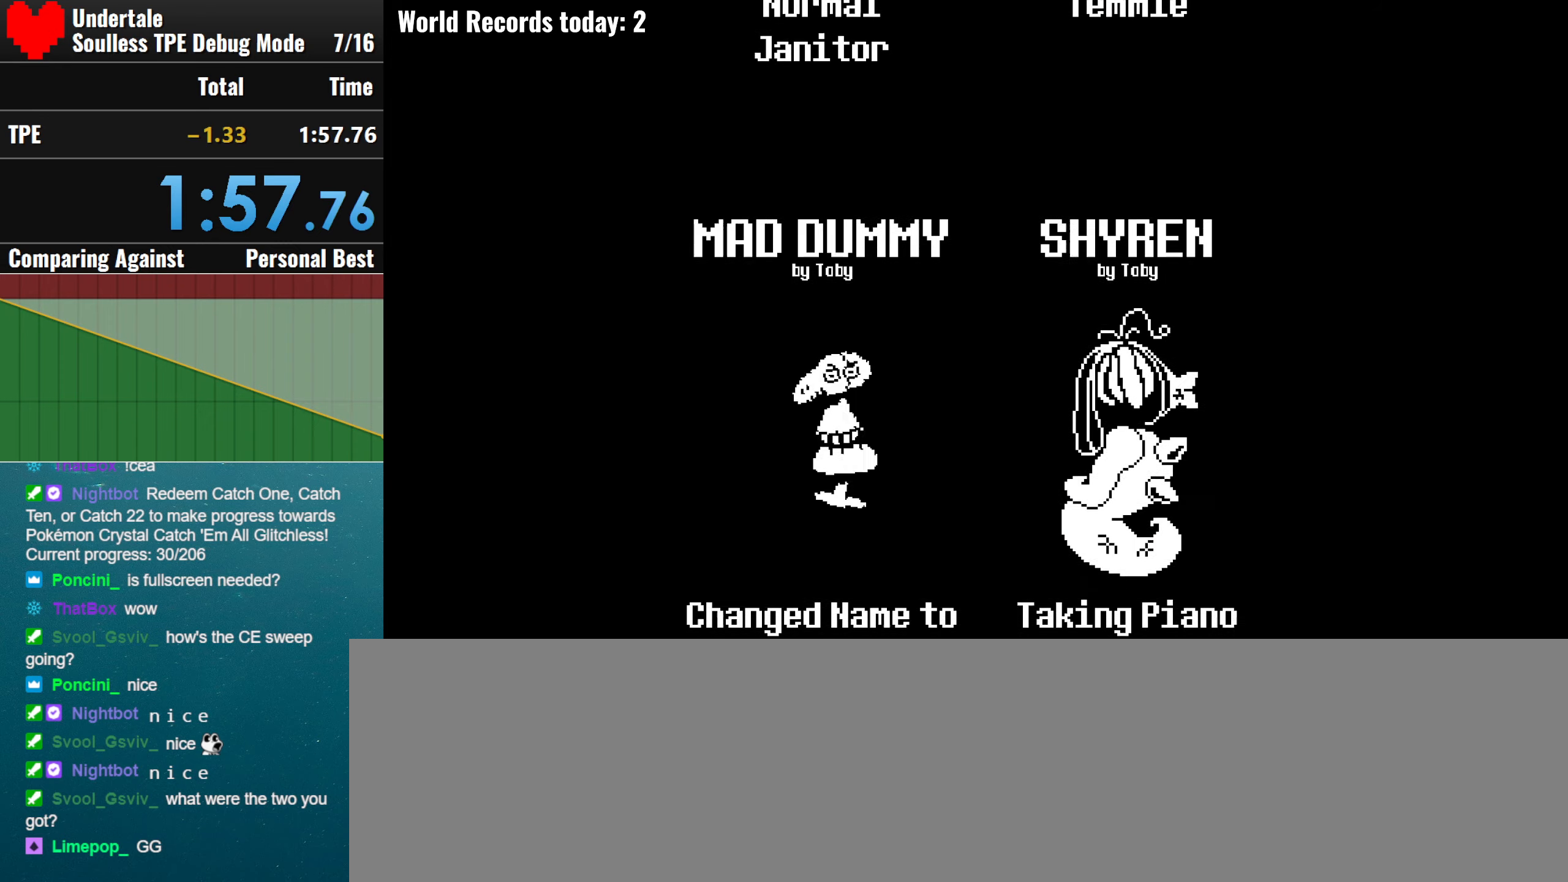
{"keys": ["f"], "events": [[50, "f", "up"], [150, "f", "down"], [283, "f", "up"], [383, "f", "down"]]}
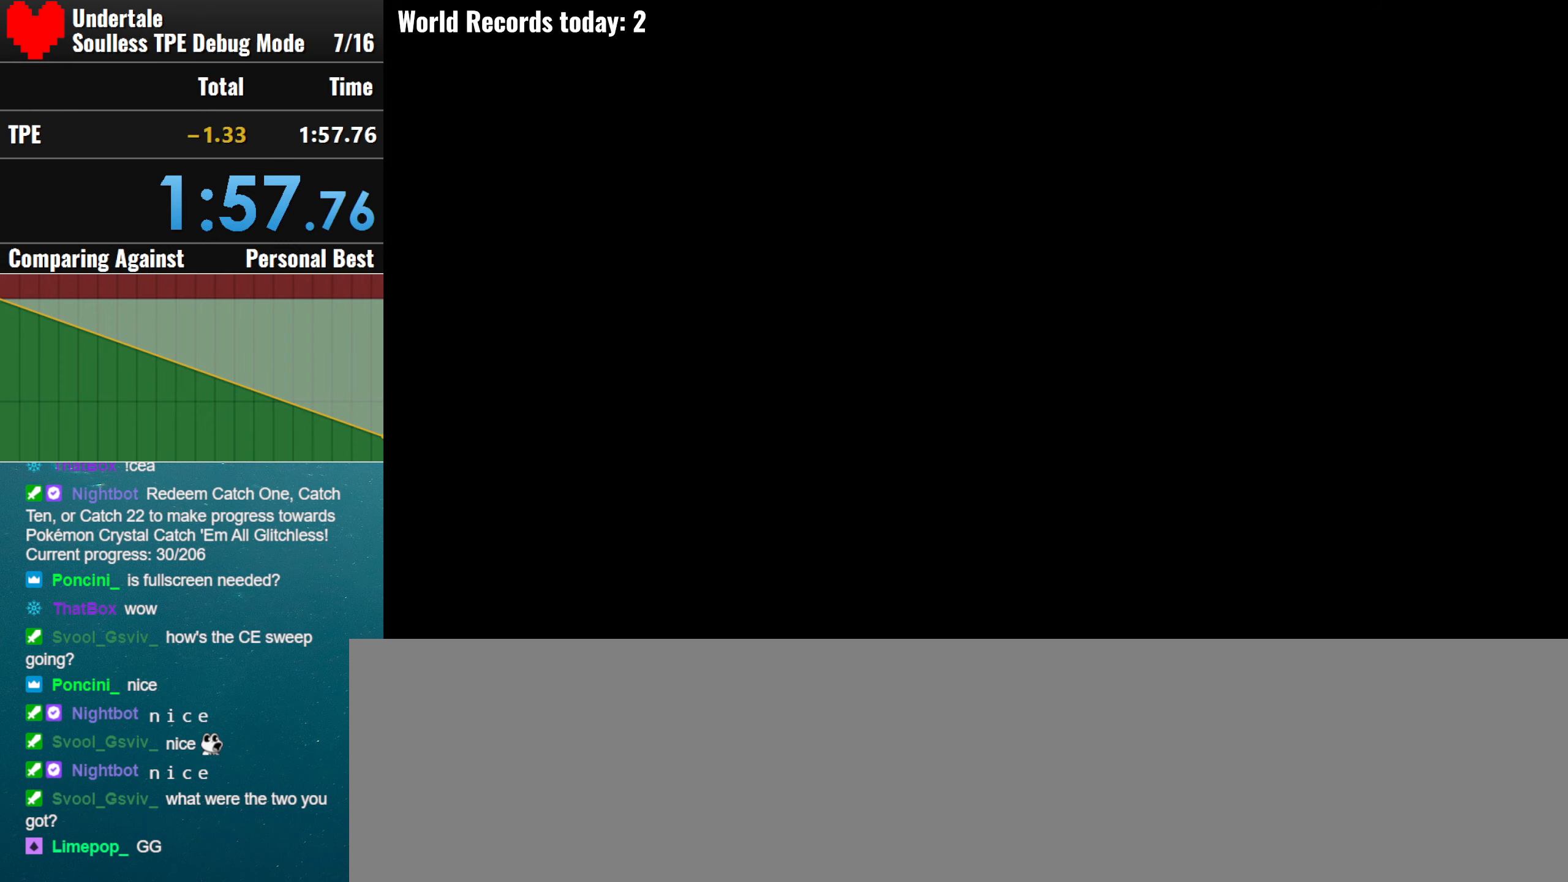
{"keys": ["f"], "events": [[67, "f", "up"], [117, "f", "down"], [300, "f", "up"], [400, "f", "down"]]}
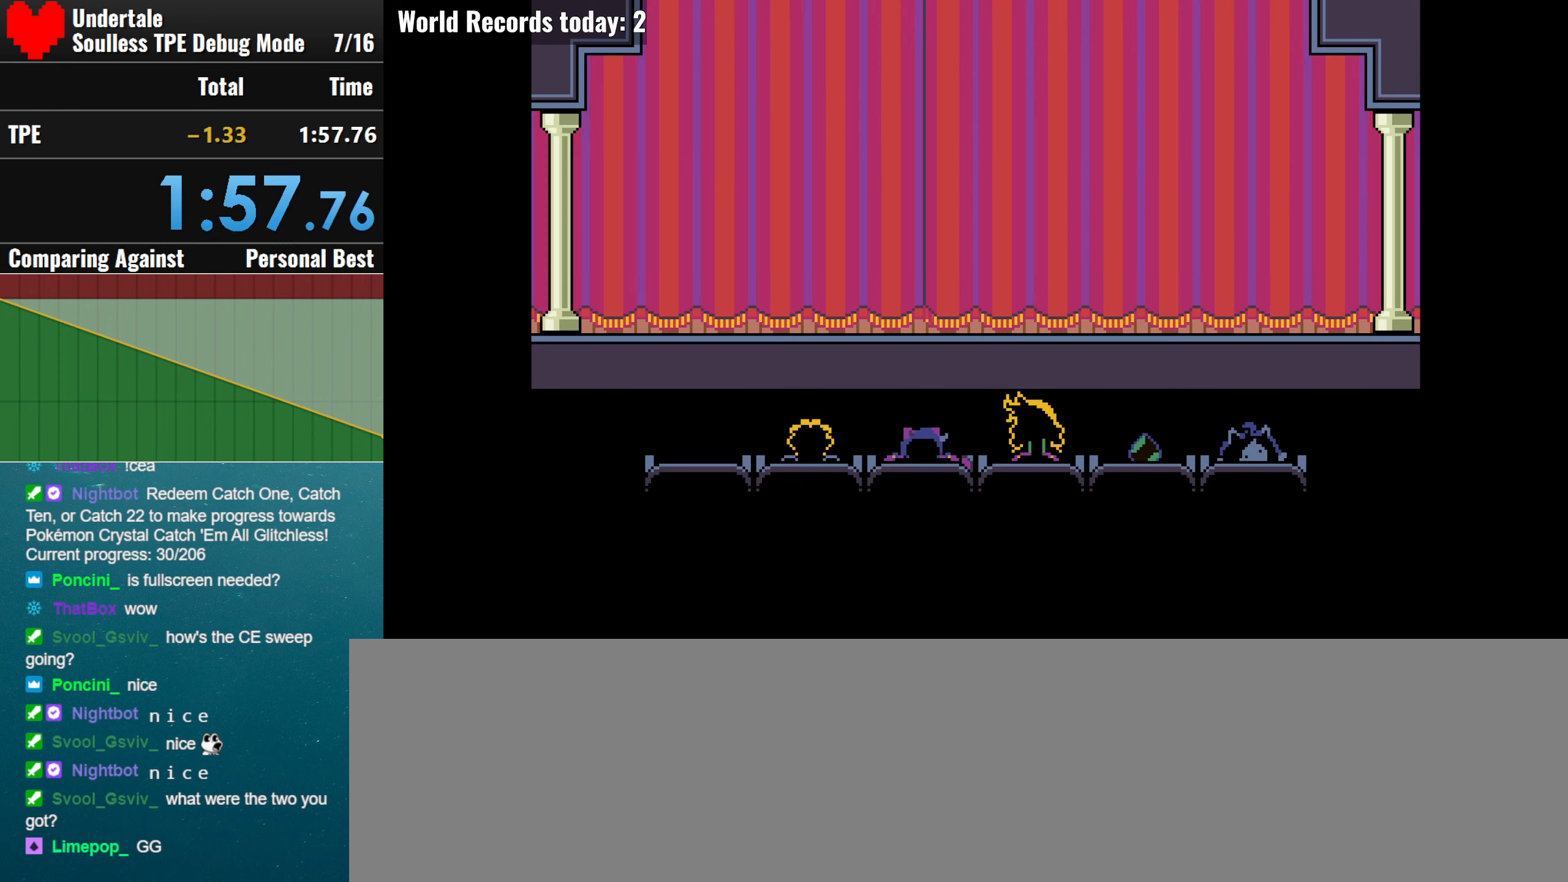
{"keys": ["f"], "events": [[83, "f", "up"], [133, "f", "down"], [317, "f", "up"], [417, "f", "down"]]}
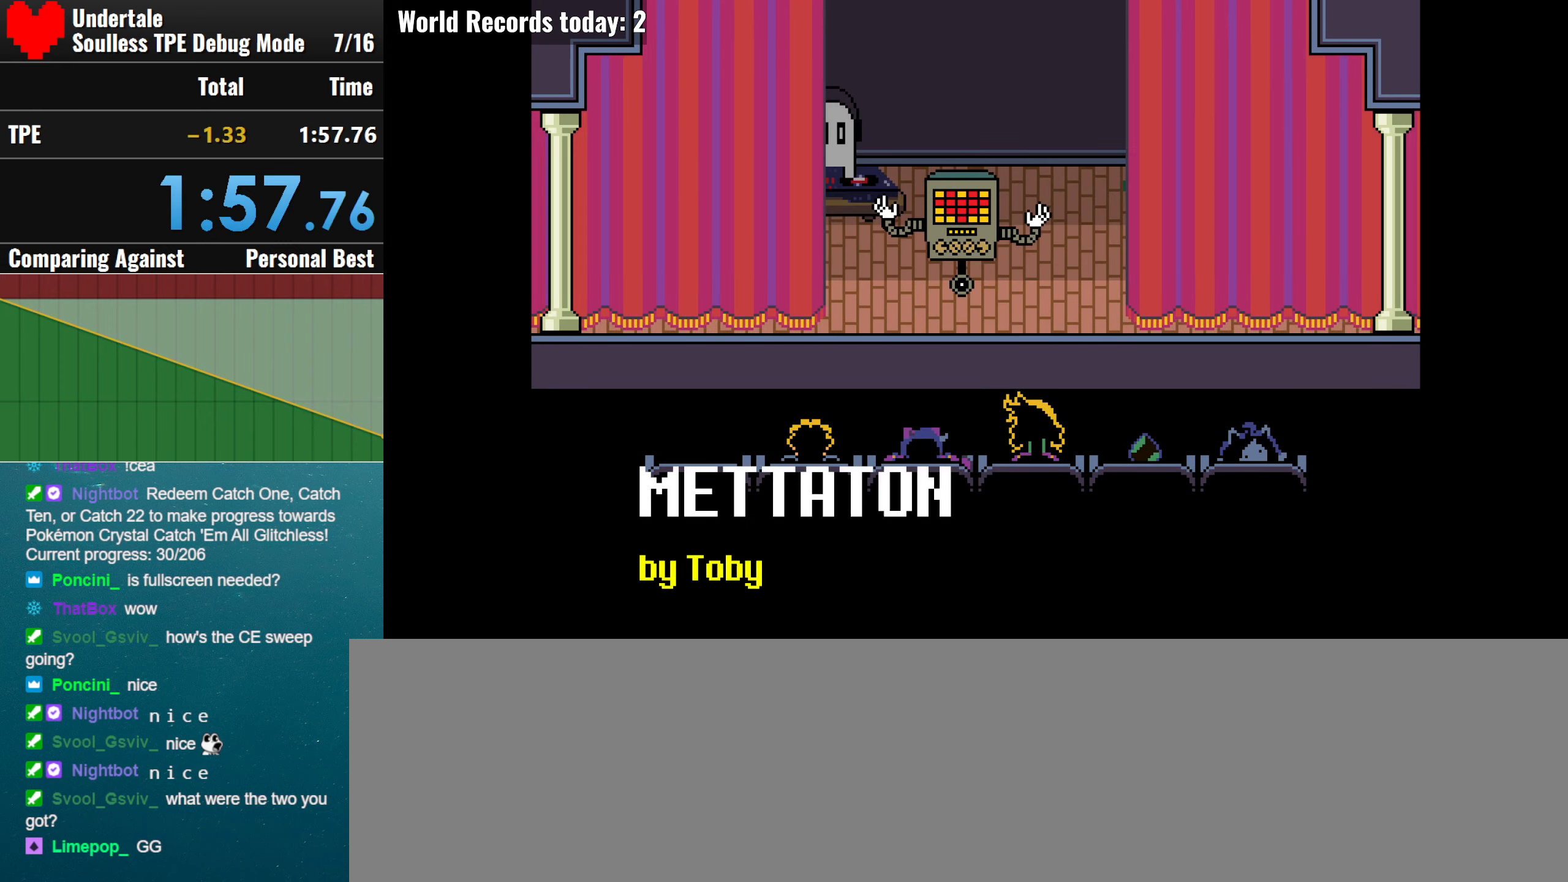
{"keys": ["f"], "events": [[50, "f", "up"], [150, "f", "down"], [333, "f", "up"], [433, "f", "down"]]}
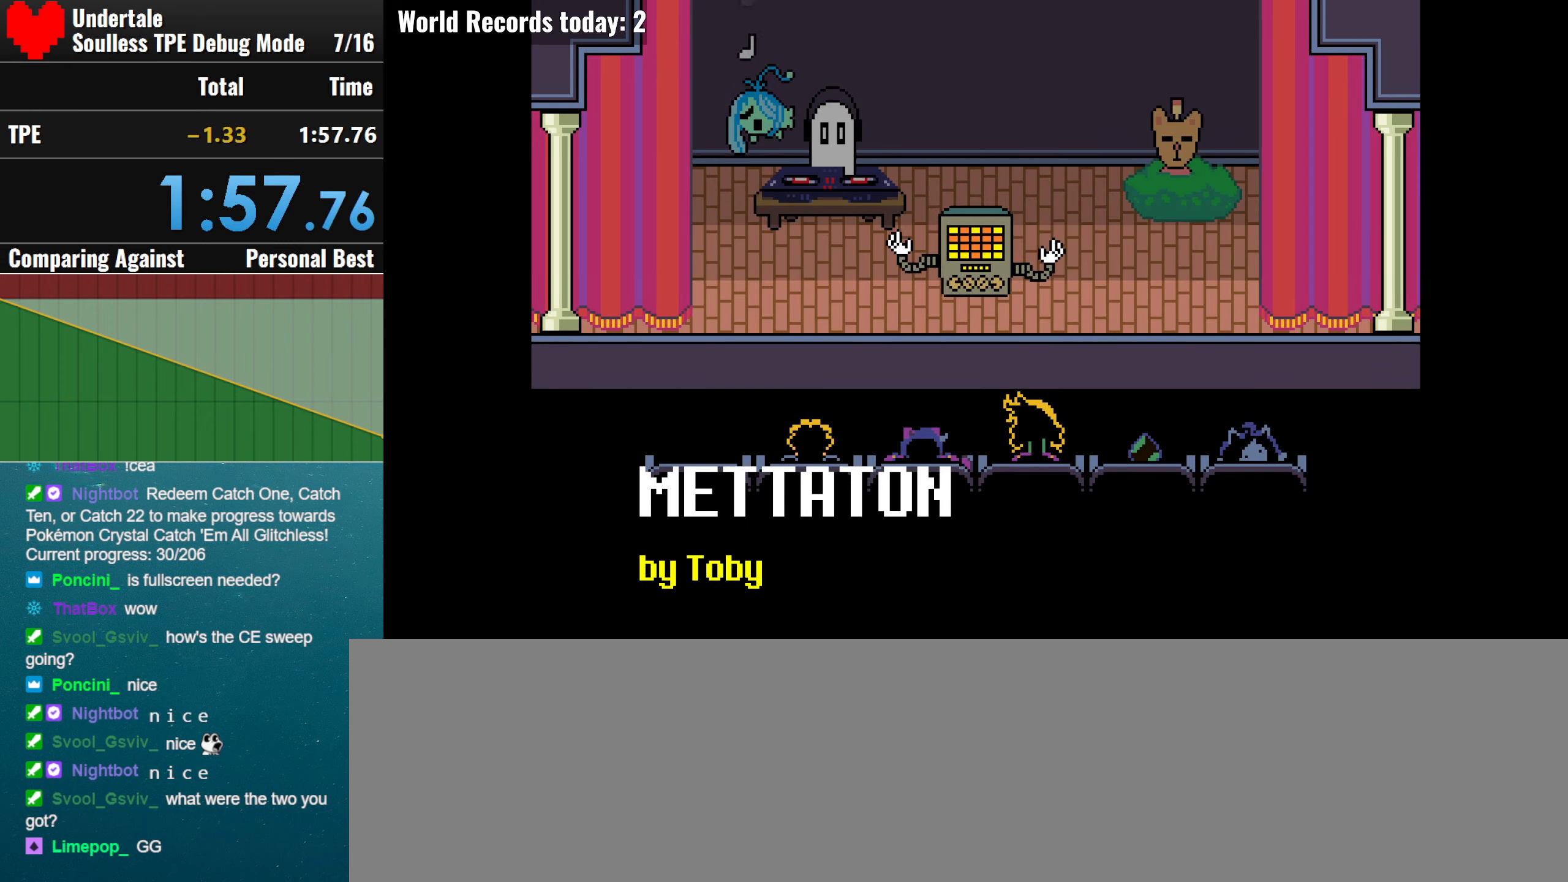
{"keys": ["f"], "events": [[117, "f", "up"], [217, "f", "down"], [350, "f", "up"], [433, "f", "down"]]}
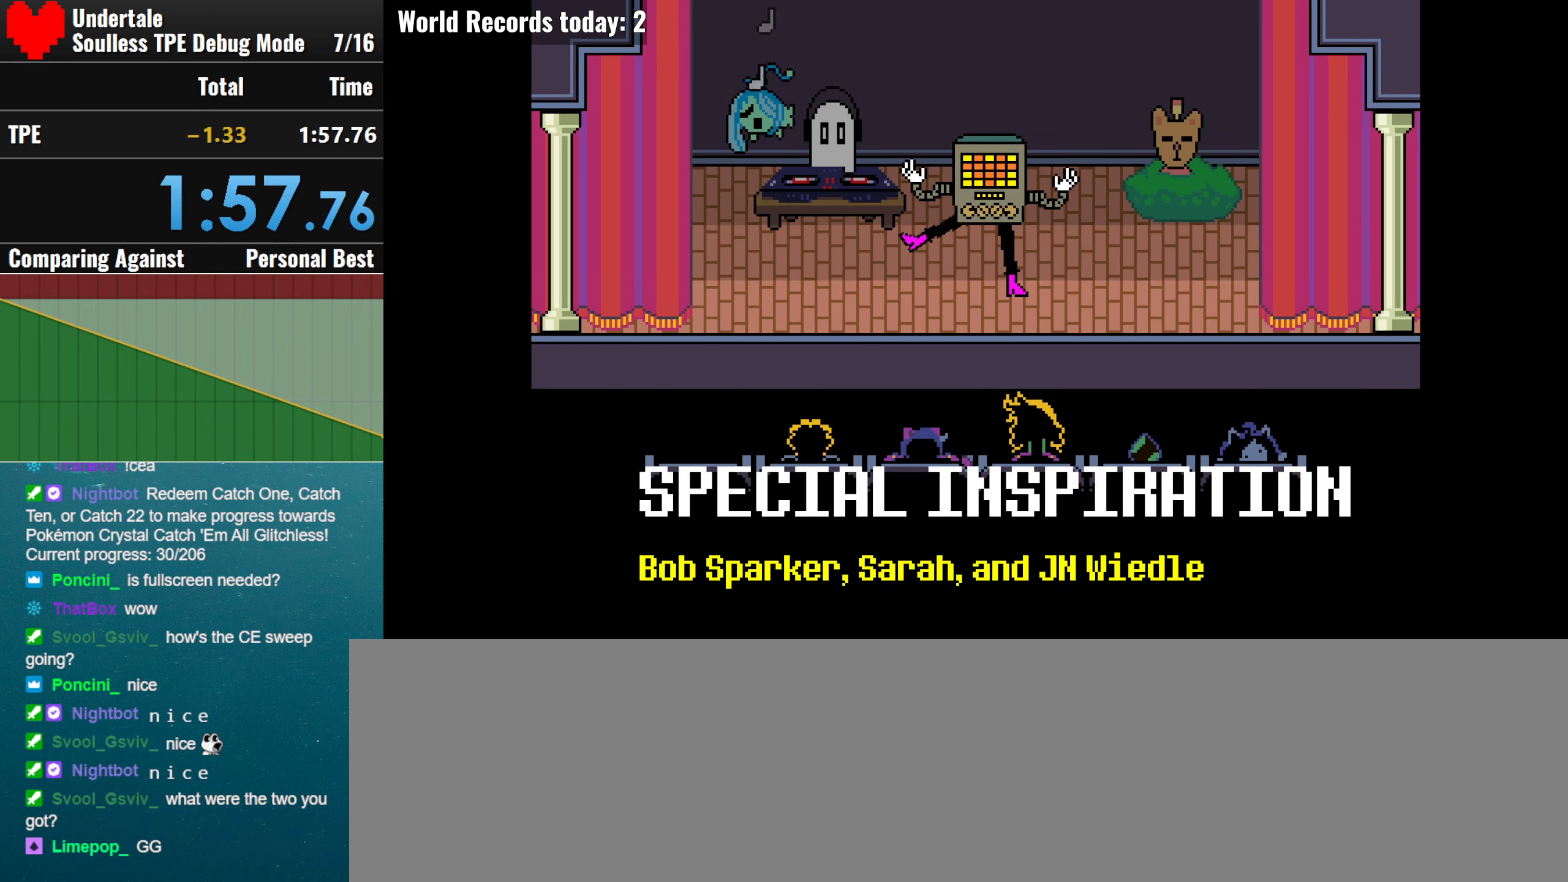
{"keys": ["f"], "events": [[83, "f", "up"], [183, "f", "down"], [367, "f", "up"], [417, "f", "down"]]}
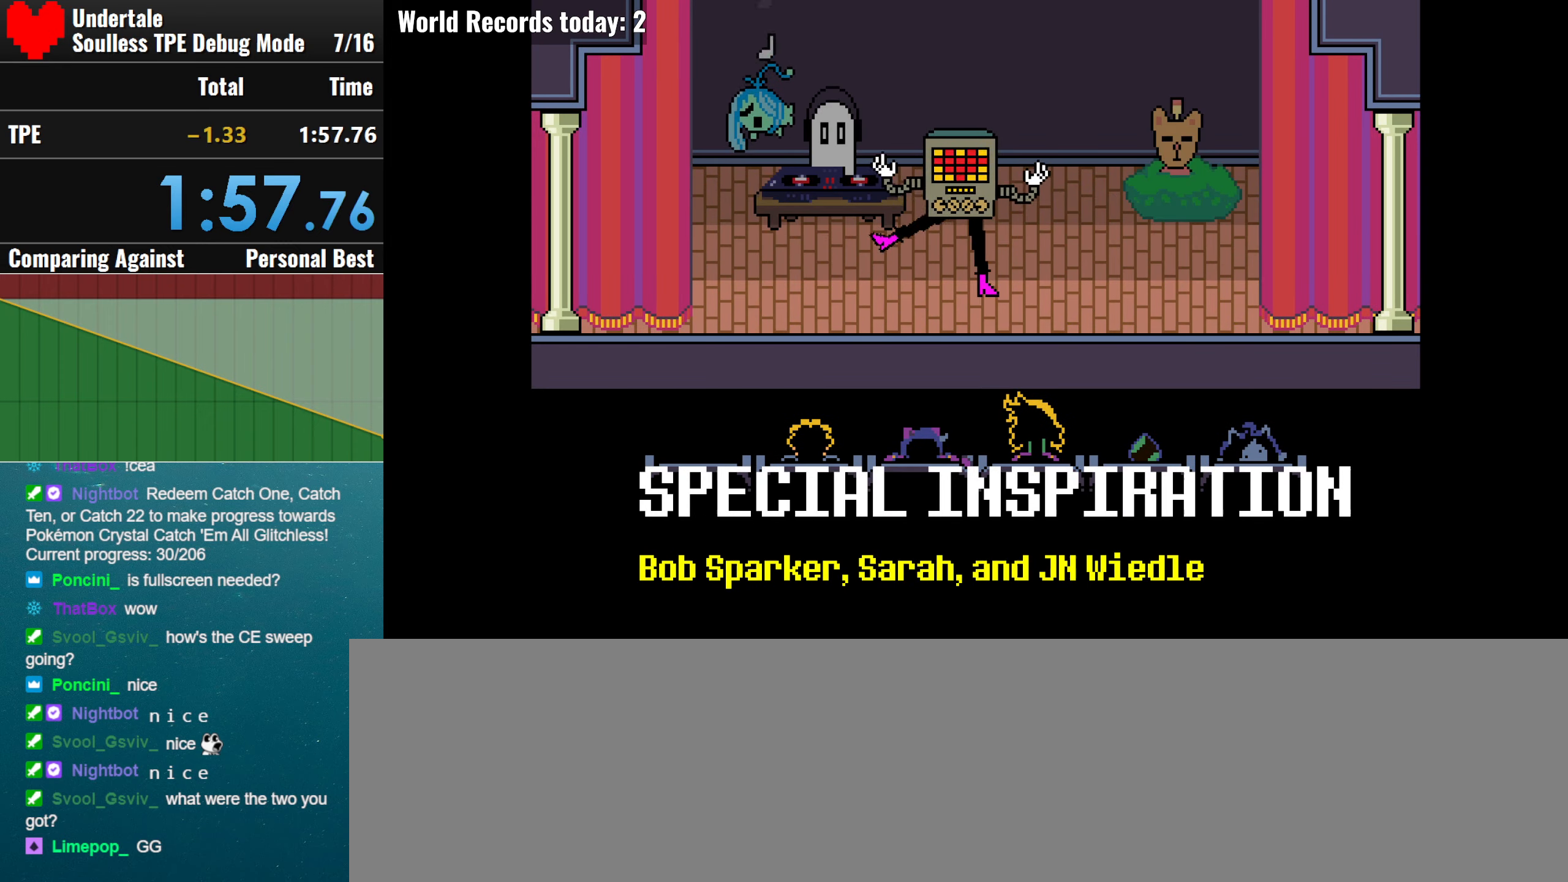
{"keys": ["f"], "events": [[100, "f", "up"], [183, "f", "down"], [334, "f", "up"], [434, "f", "down"]]}
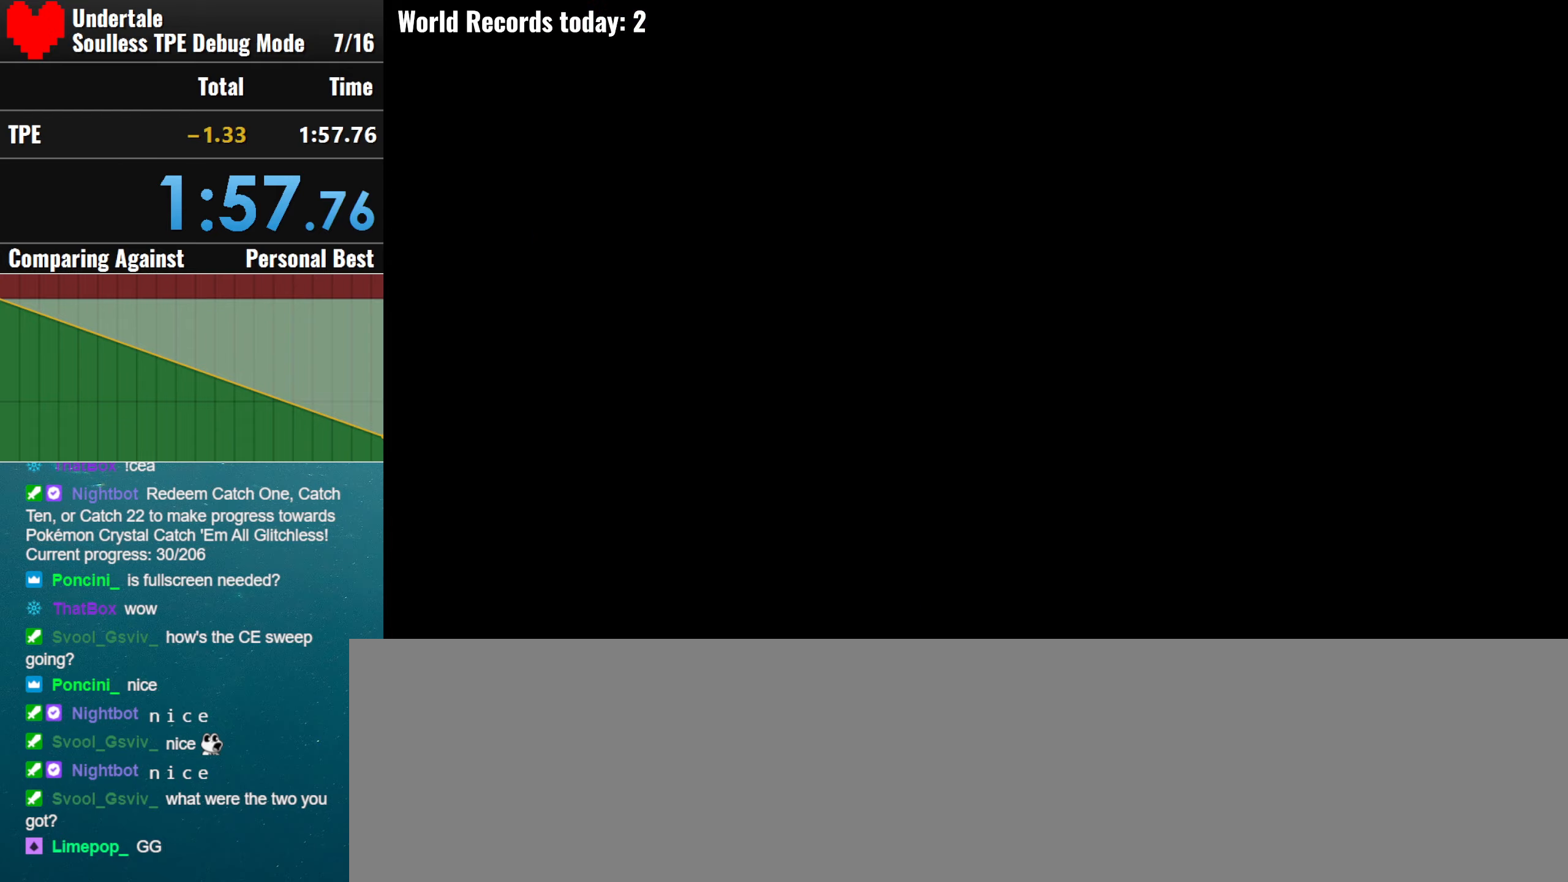
{"keys": ["f"], "events": [[67, "f", "up"], [167, "f", "down"], [300, "f", "up"], [400, "f", "down"]]}
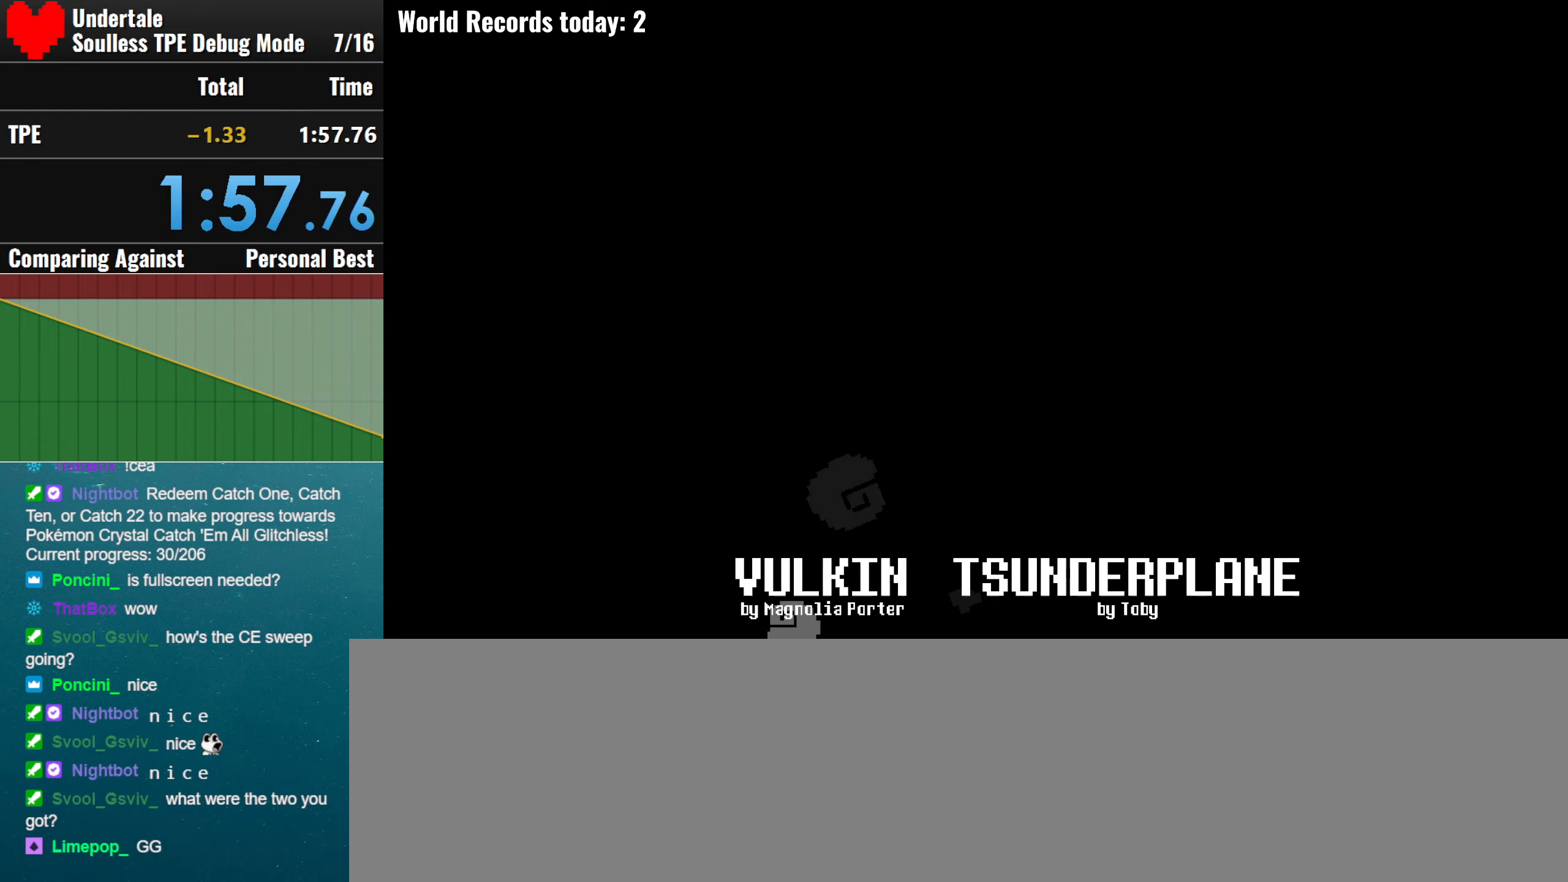
{"keys": ["f"], "events": [[34, "f", "up"], [134, "f", "down"], [317, "f", "up"], [367, "f", "down"]]}
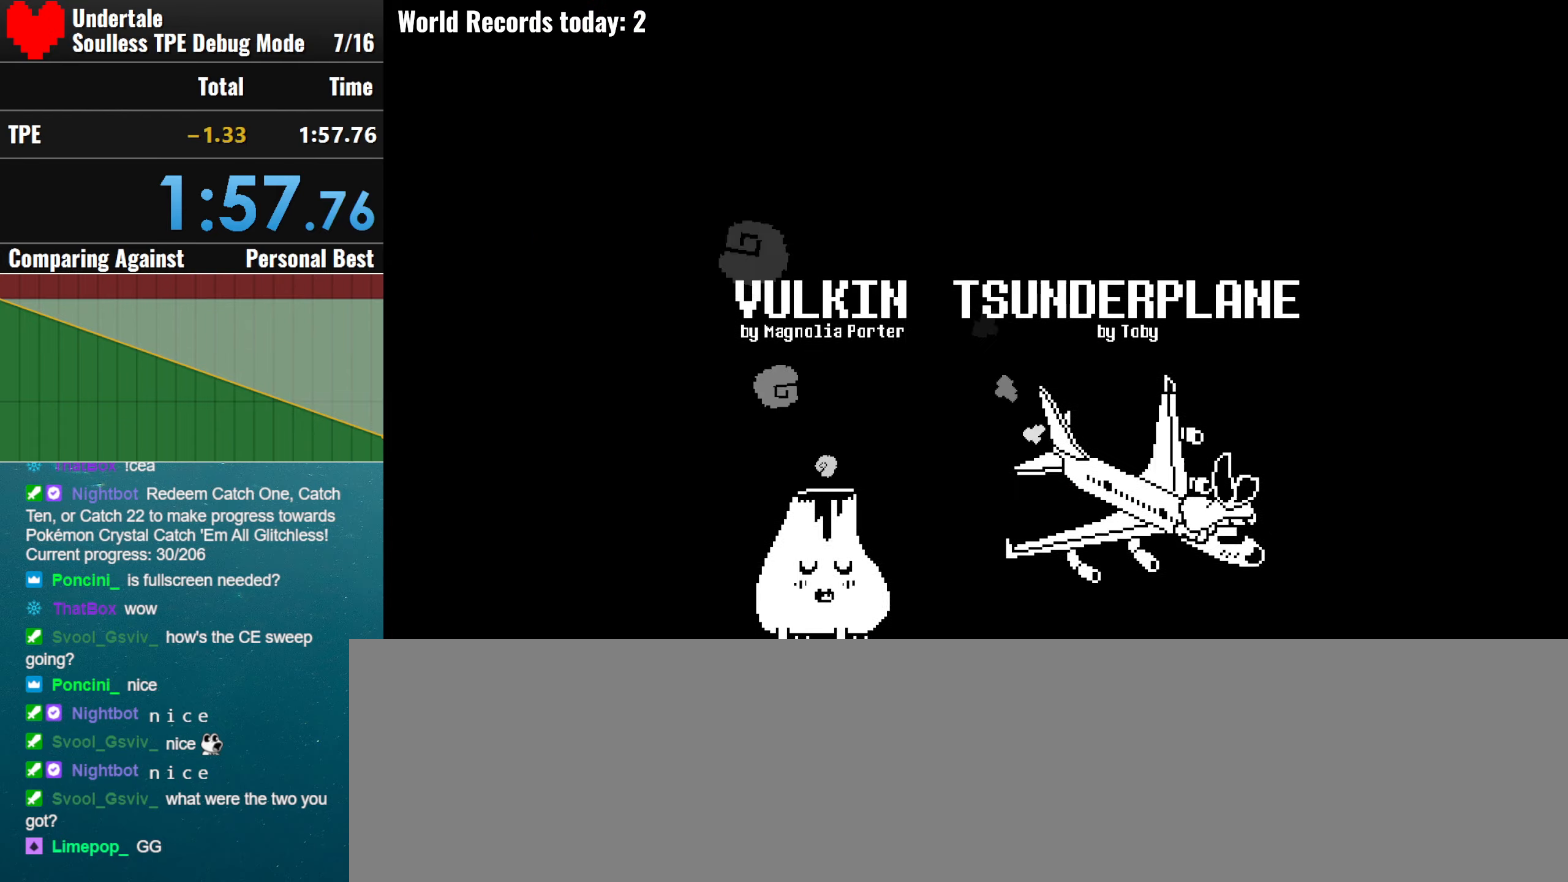
{"keys": ["f"], "events": [[50, "f", "up"], [150, "f", "down"], [334, "f", "up"], [384, "f", "down"]]}
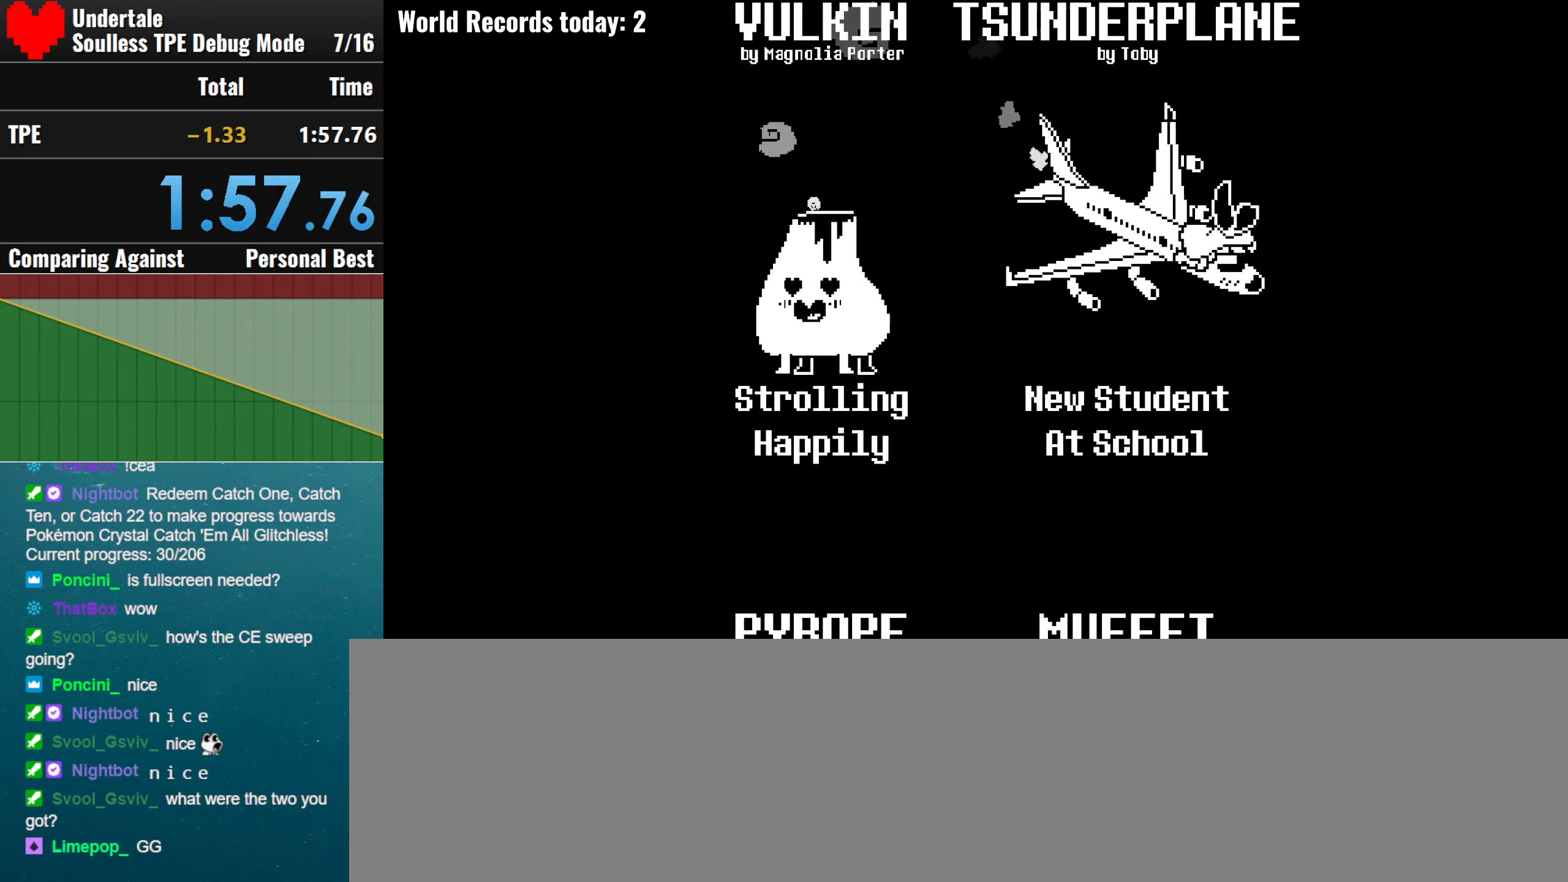
{"keys": ["f"], "events": [[117, "f", "up"], [200, "f", "down"], [350, "f", "up"], [400, "f", "down"]]}
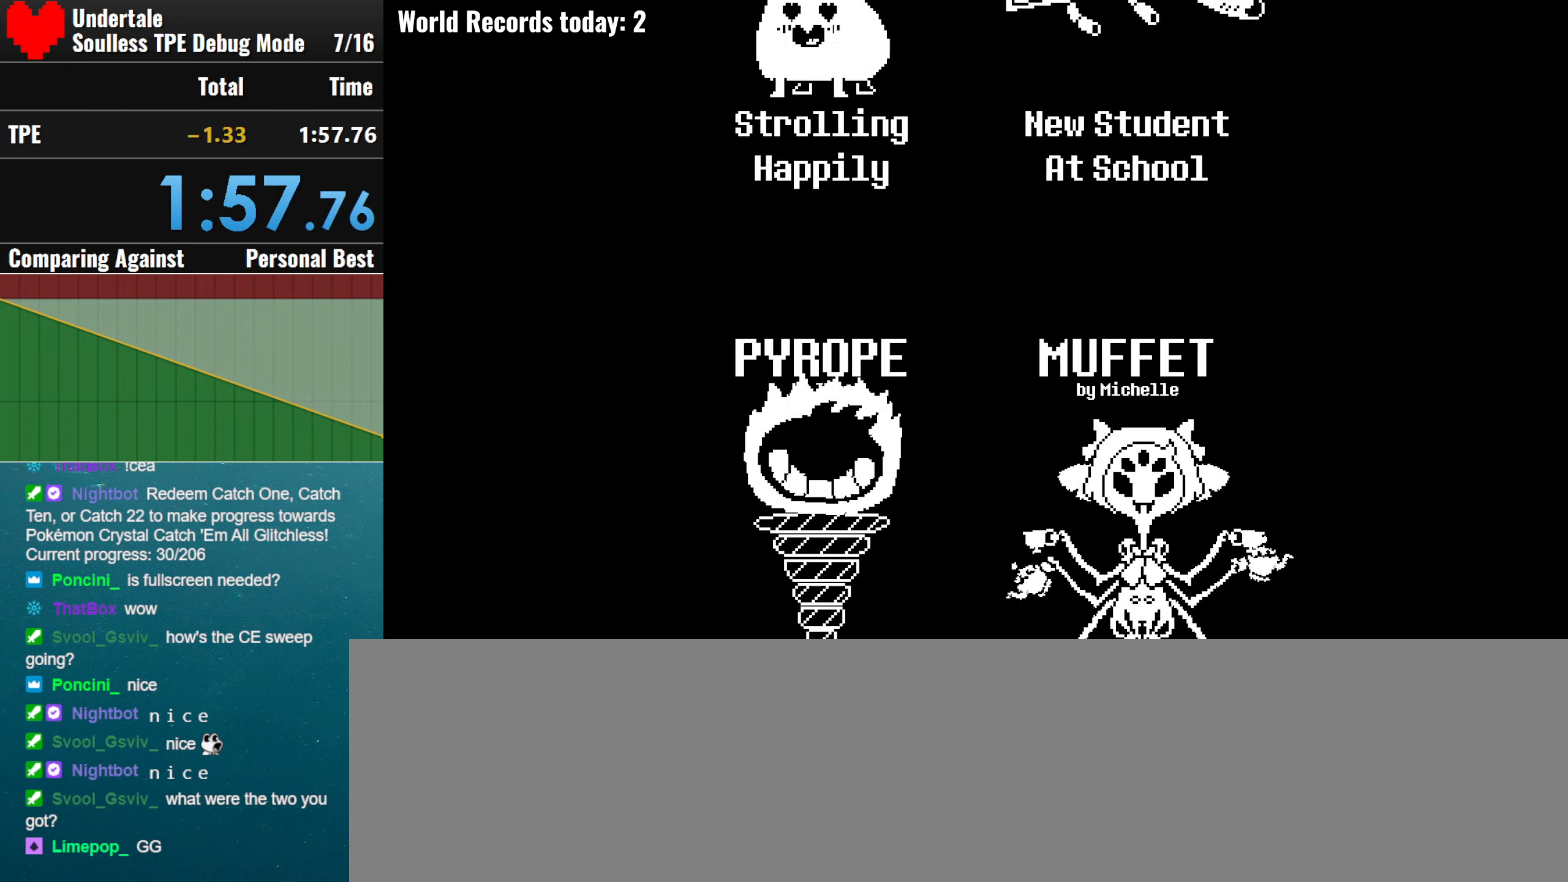
{"keys": ["f"], "events": [[84, "f", "up"], [184, "f", "down"], [367, "f", "up"], [450, "f", "down"]]}
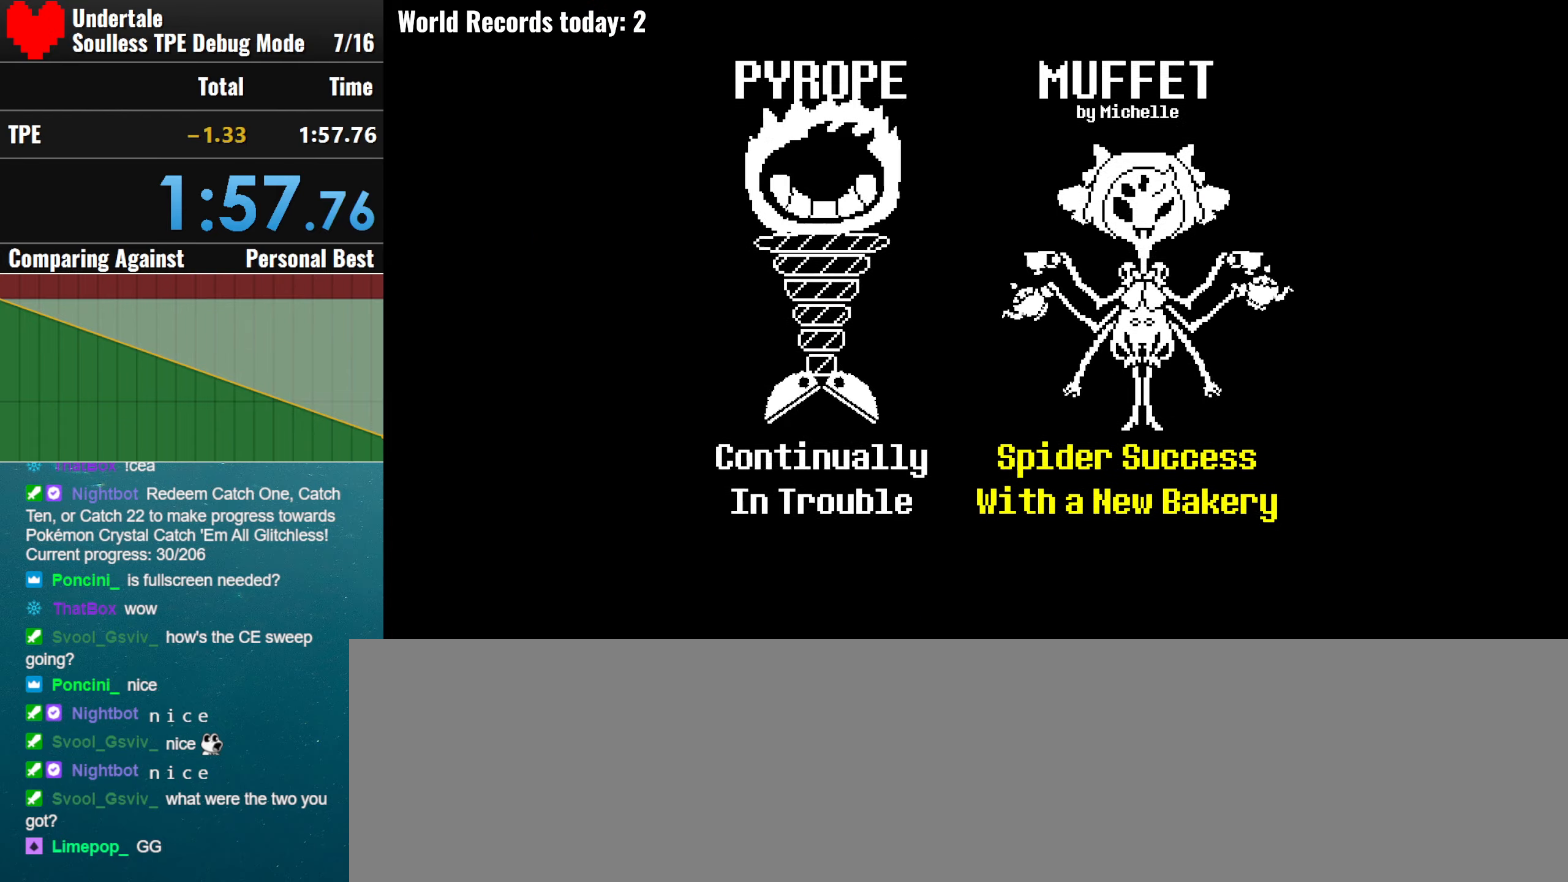
{"keys": ["f"], "events": [[100, "f", "up"], [184, "f", "down"], [334, "f", "up"], [434, "f", "down"]]}
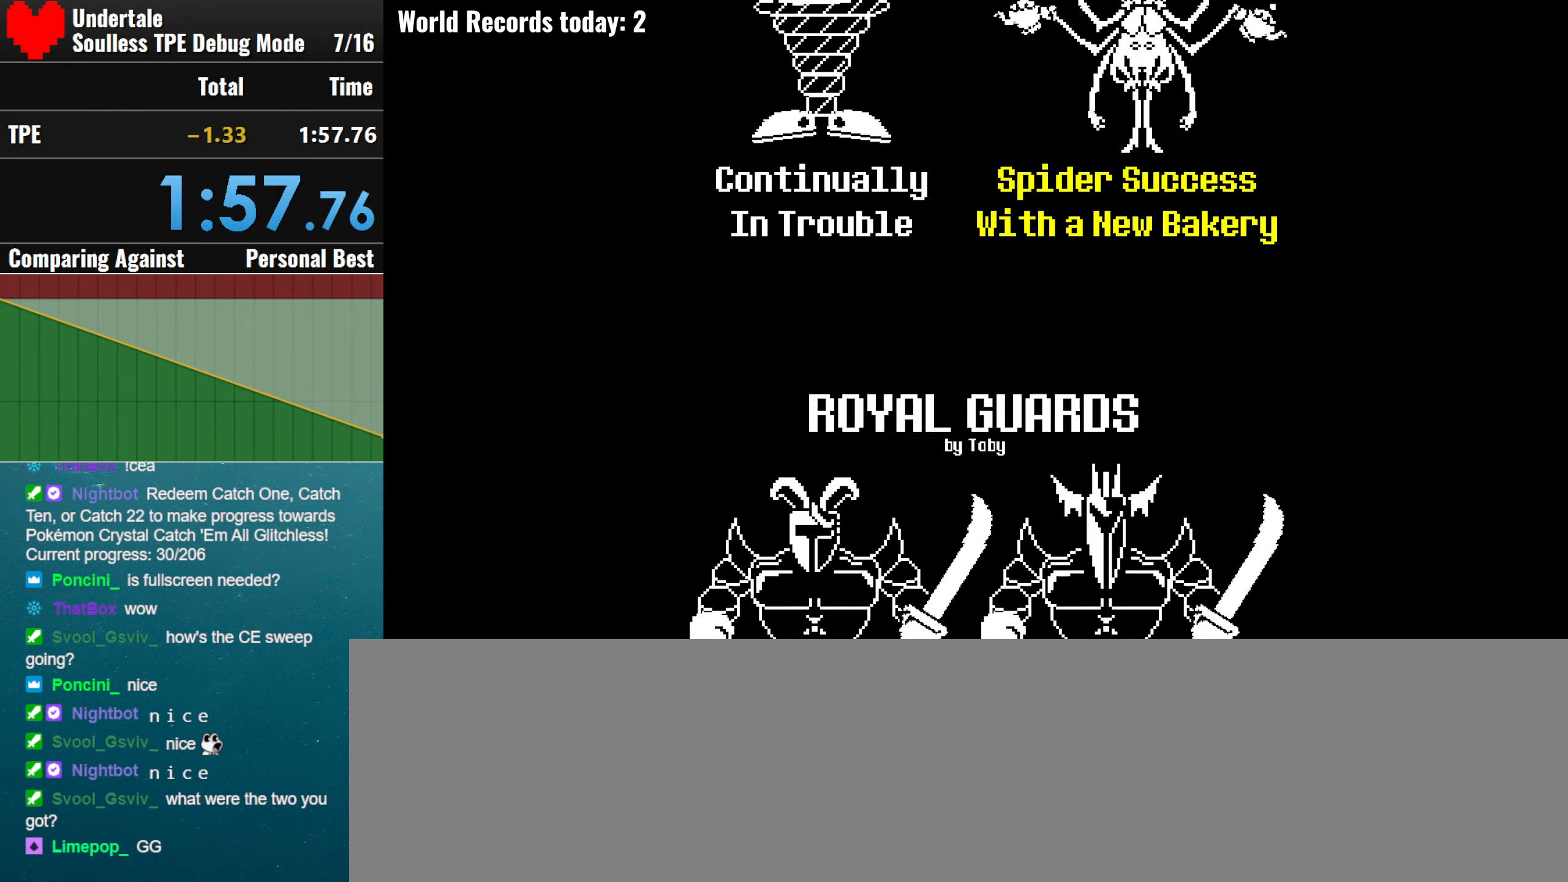
{"keys": ["f"], "events": [[67, "f", "up"], [117, "f", "down"], [300, "f", "up"], [400, "f", "down"]]}
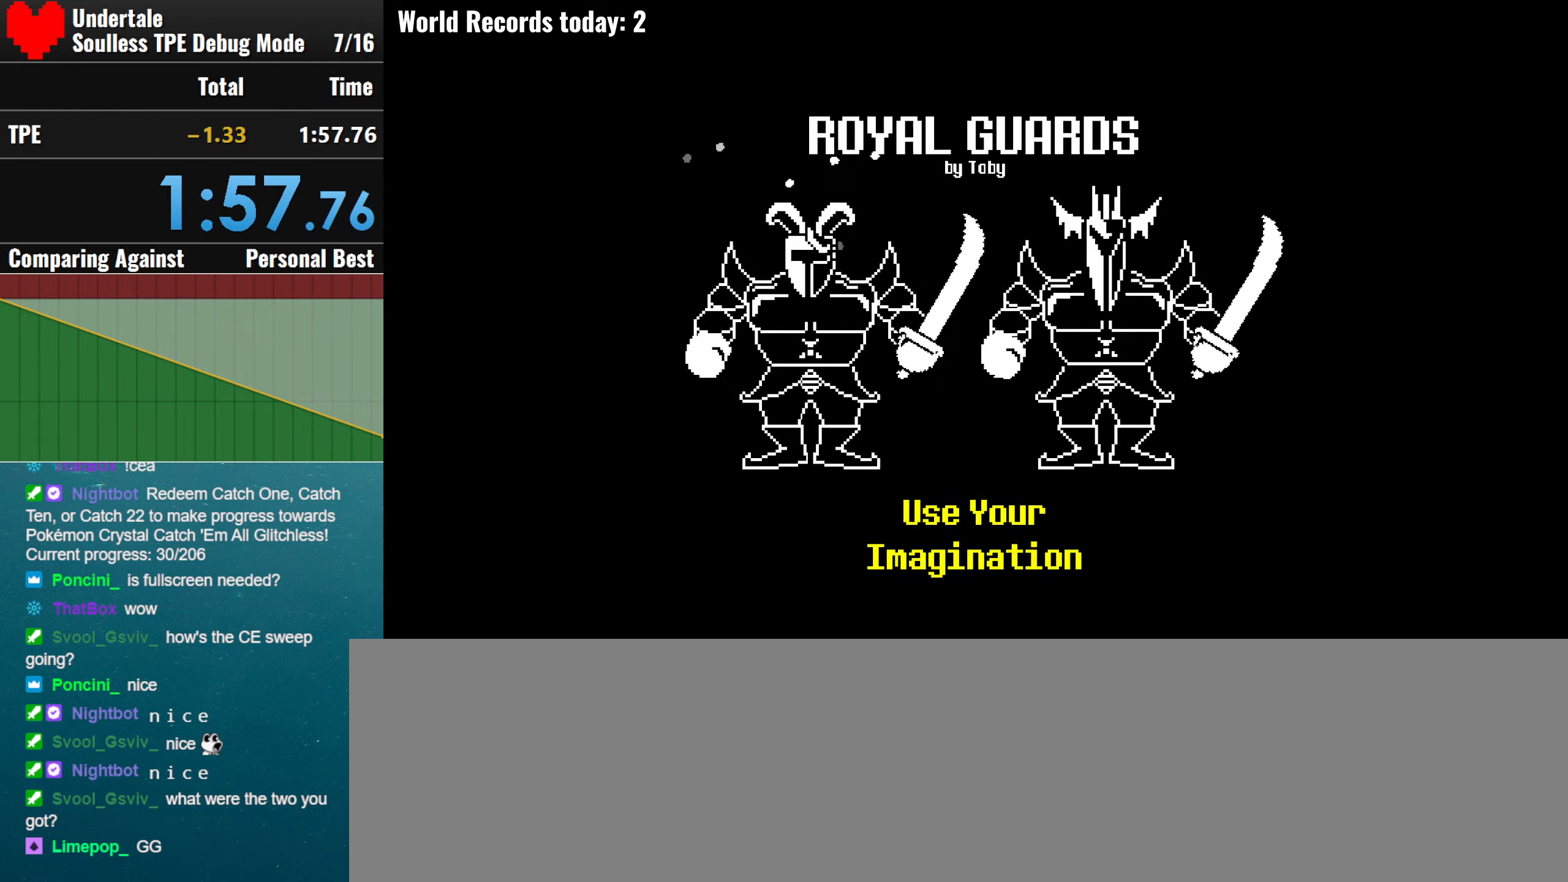
{"keys": ["f"], "events": [[367, "f", "up"], [450, "f", "down"]]}
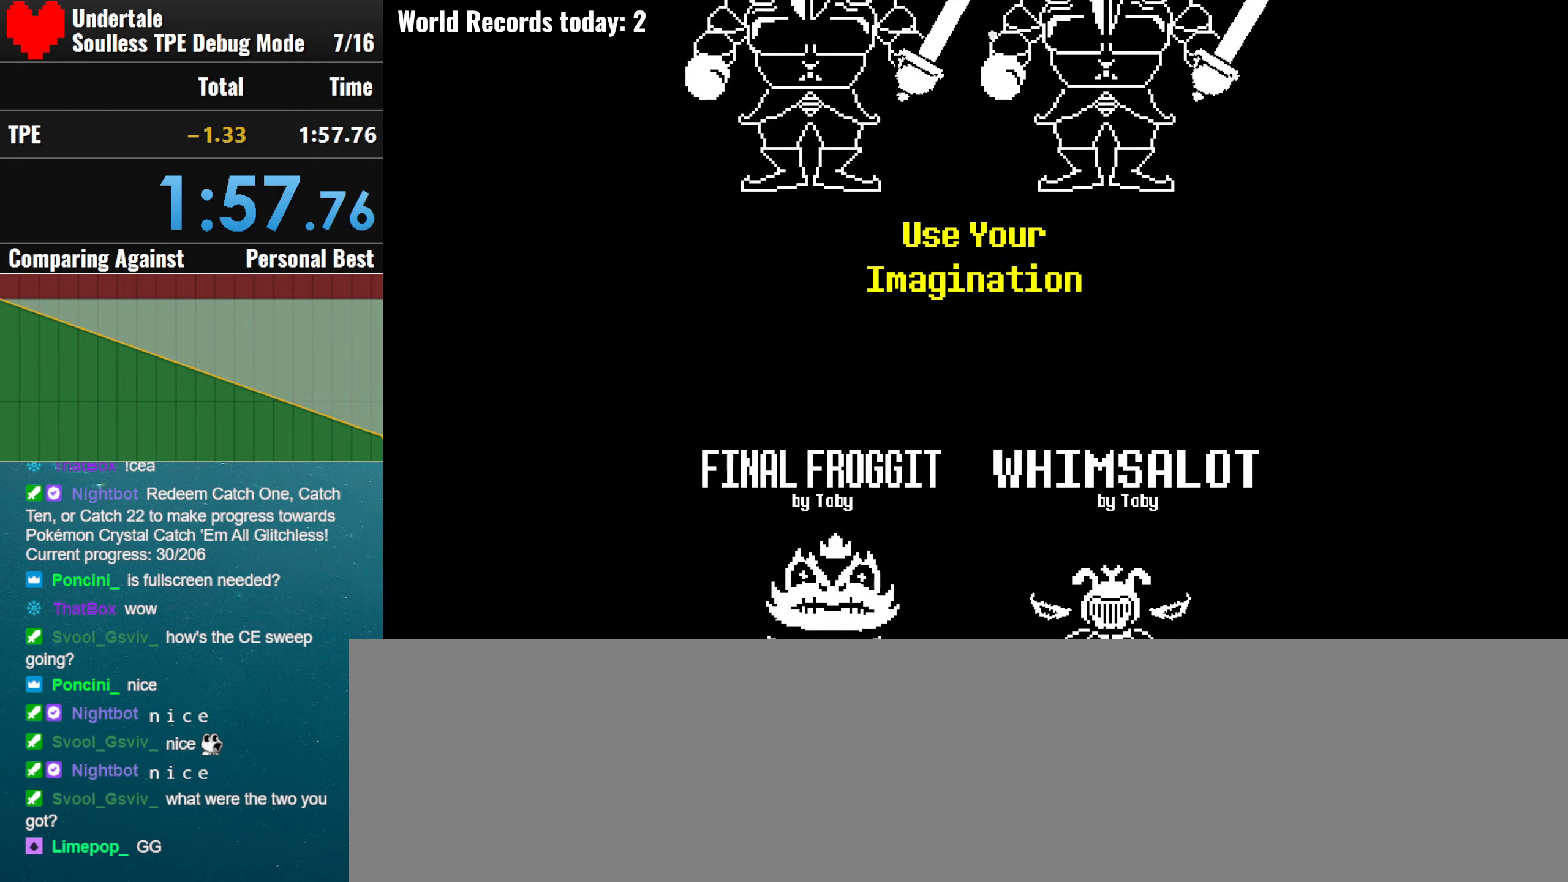
{"keys": [], "events": [[467, "f", "up"]]}
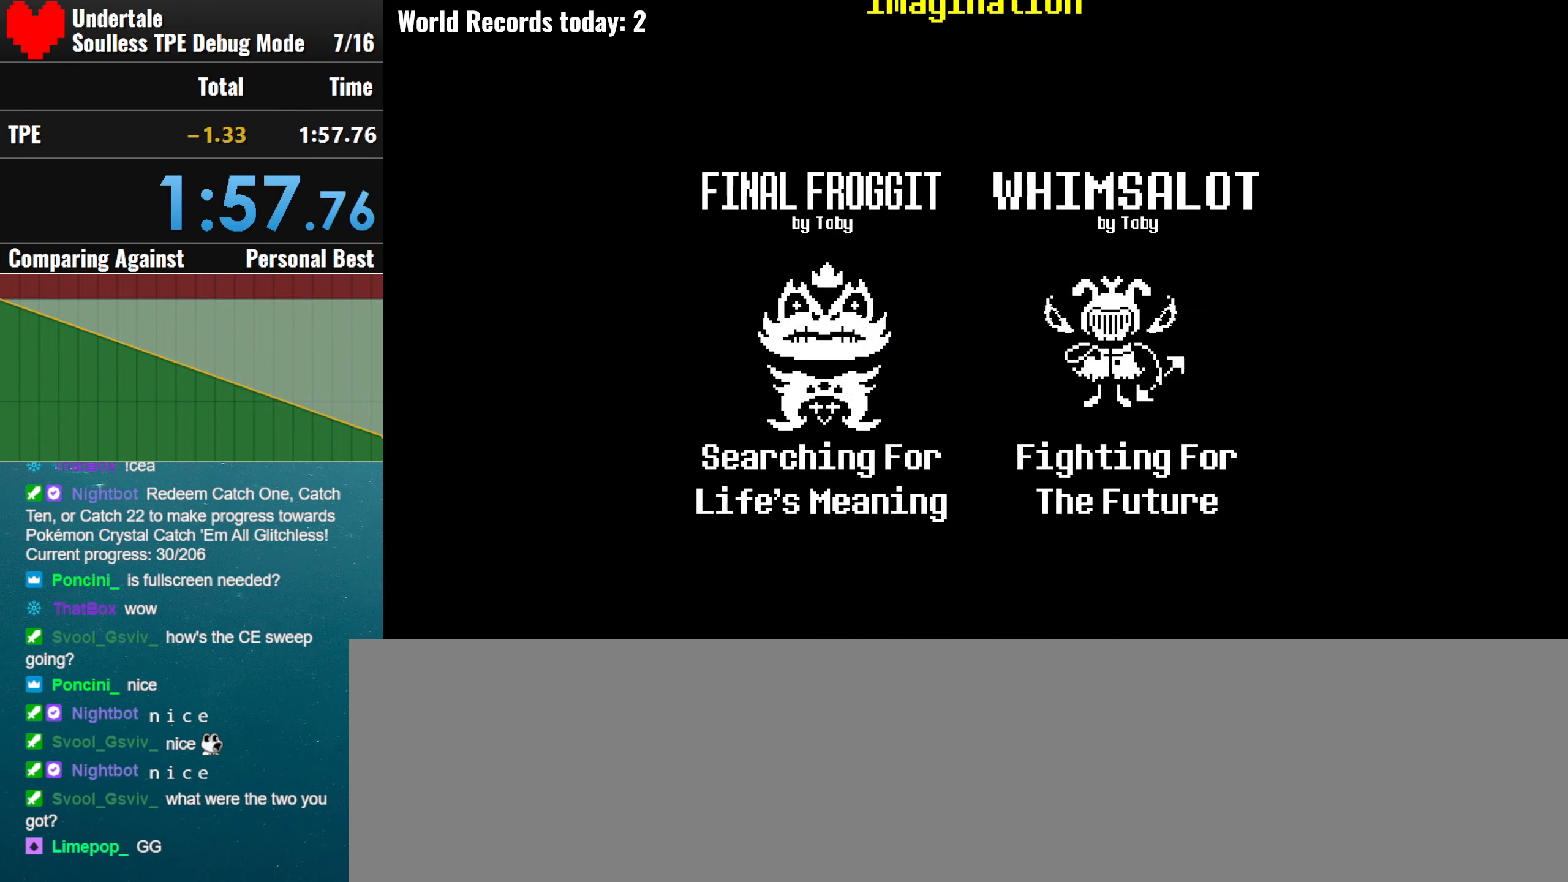
{"keys": ["f"], "events": [[67, "f", "down"]]}
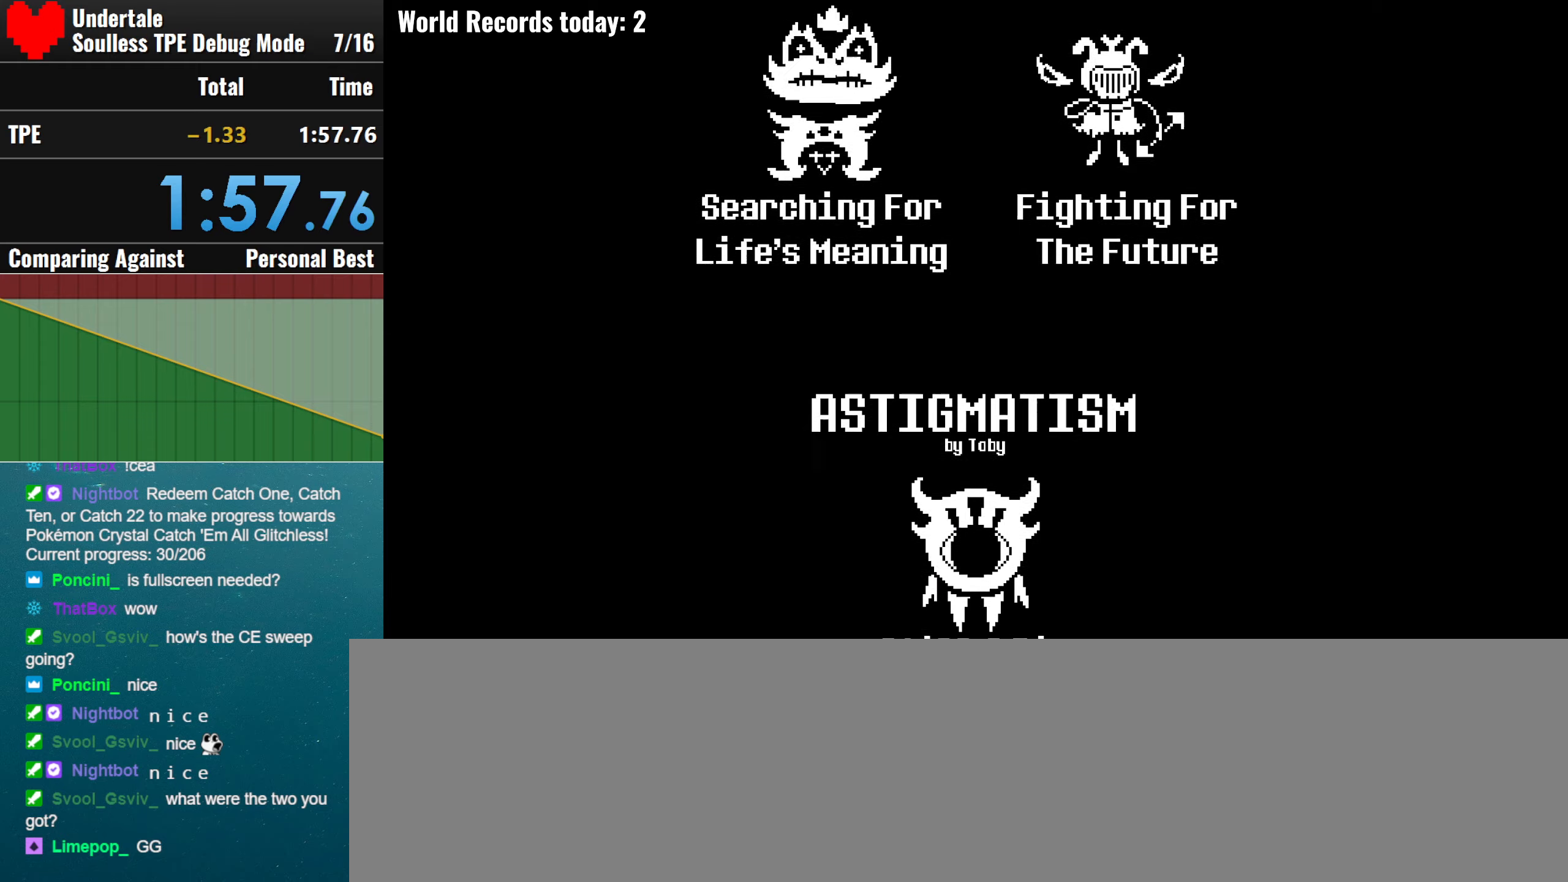
{"keys": ["f"], "events": [[83, "f", "up"], [216, "f", "down"], [416, "f", "up"], [500, "f", "down"]]}